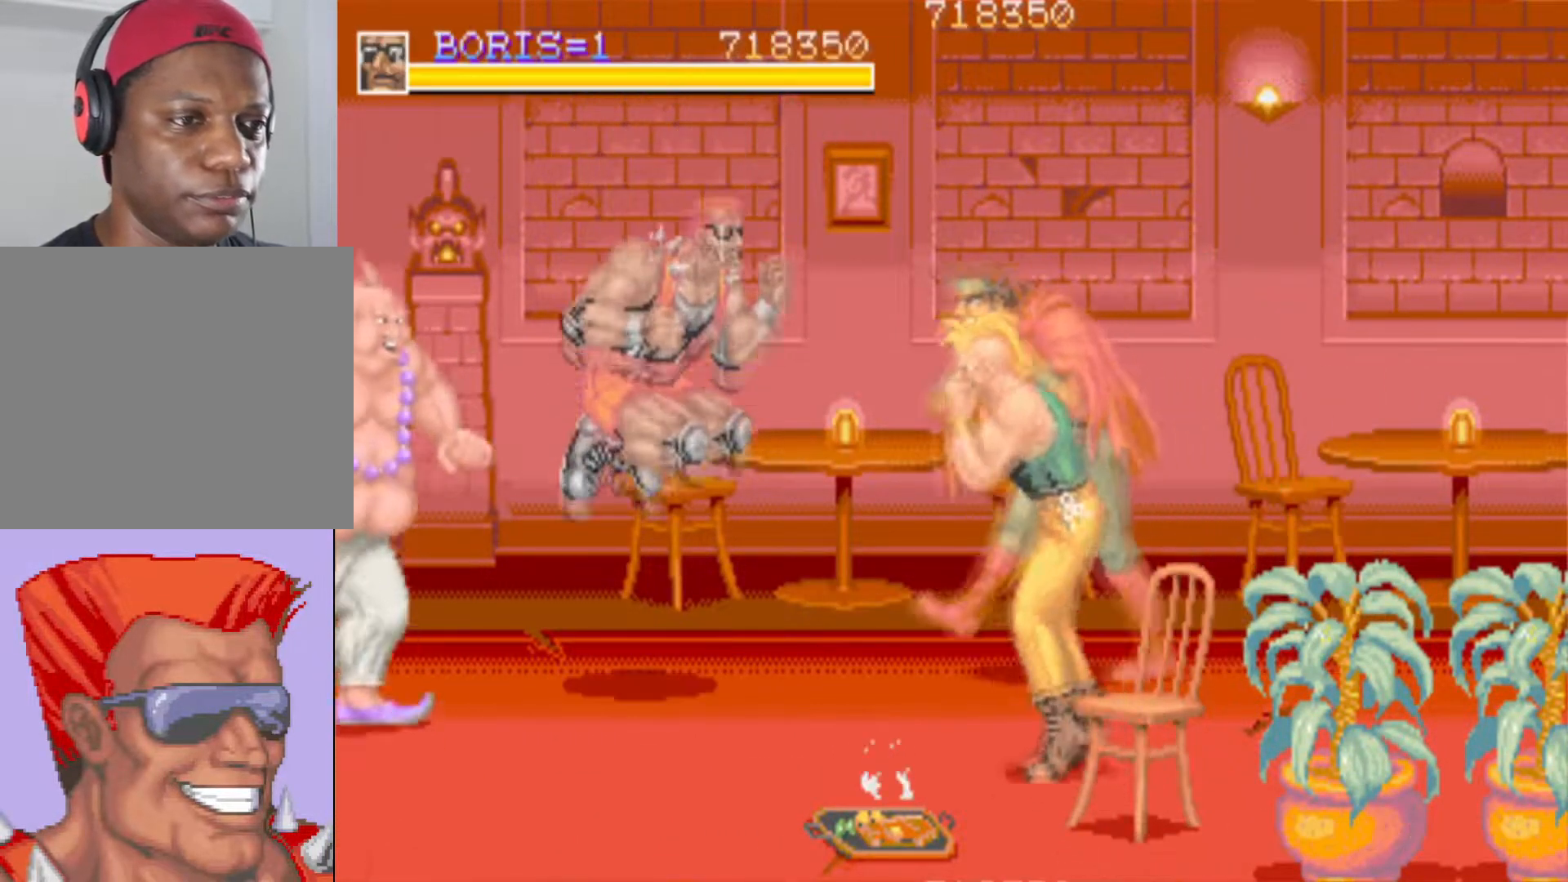
Gameplay with a controller (PlayStation layout); each line is a JSON object with the inputs held at the frame after it. "events" lists button and stick changes between this image and that frame as [ms after this image, input, new state], when the widget could be followed in between. Not read: left_stick right_stick.
{"buttons": ["DPAD_RIGHT"], "events": [[383, "DPAD_RIGHT", "down"], [383, "SQUARE", "down"], [450, "SQUARE", "up"]]}
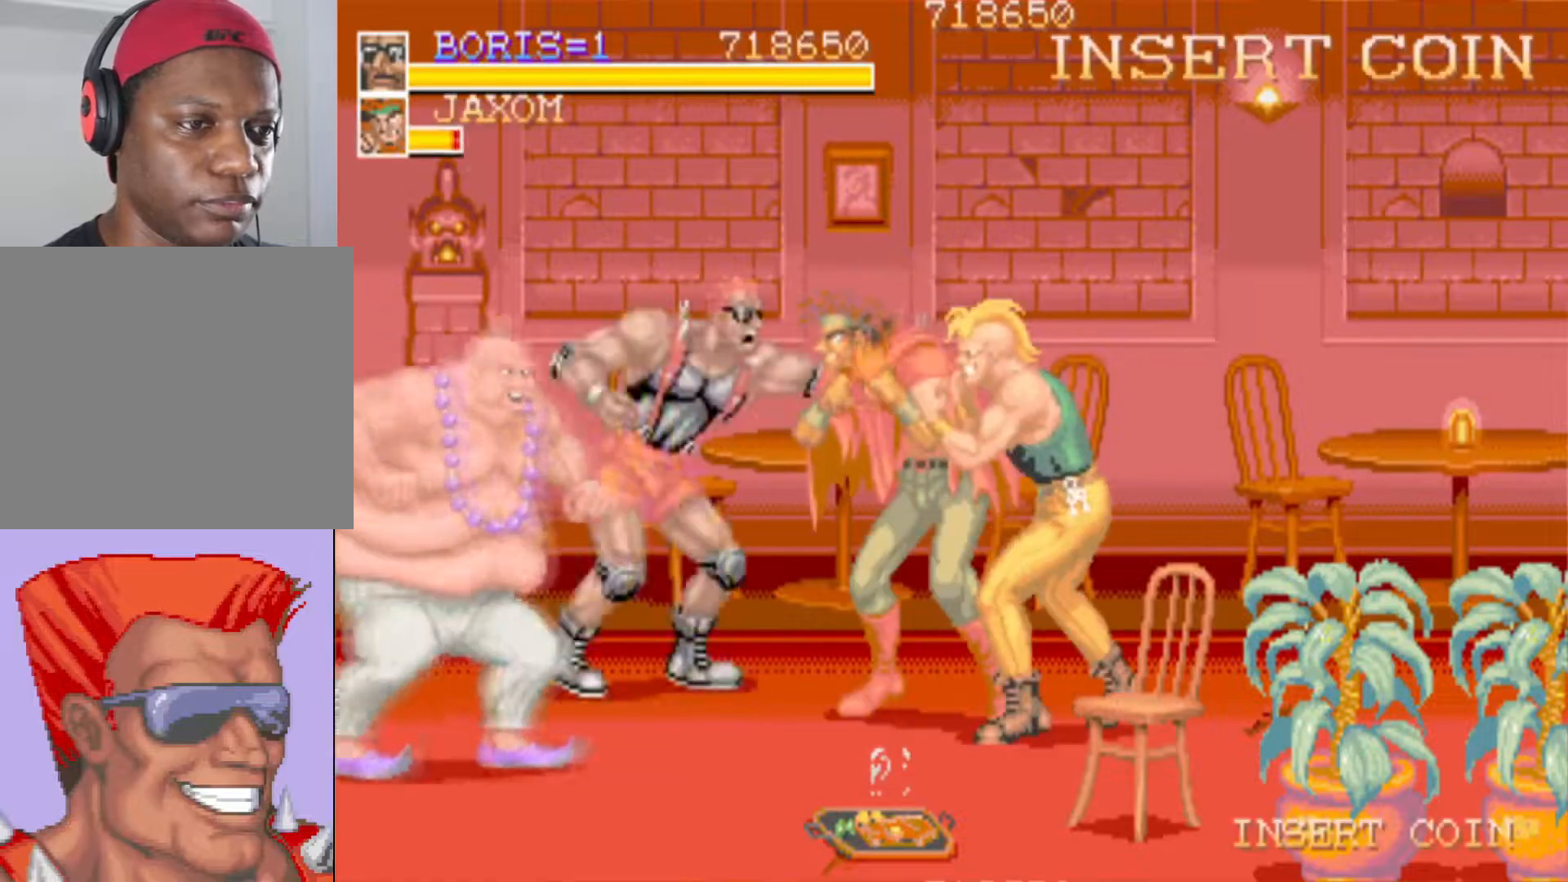
{"buttons": ["DPAD_DOWN", "DPAD_RIGHT"], "events": [[33, "DPAD_DOWN", "down"], [33, "SQUARE", "down"], [117, "SQUARE", "up"], [167, "SQUARE", "down"], [300, "SQUARE", "up"], [334, "SQUARE", "down"], [501, "SQUARE", "up"]]}
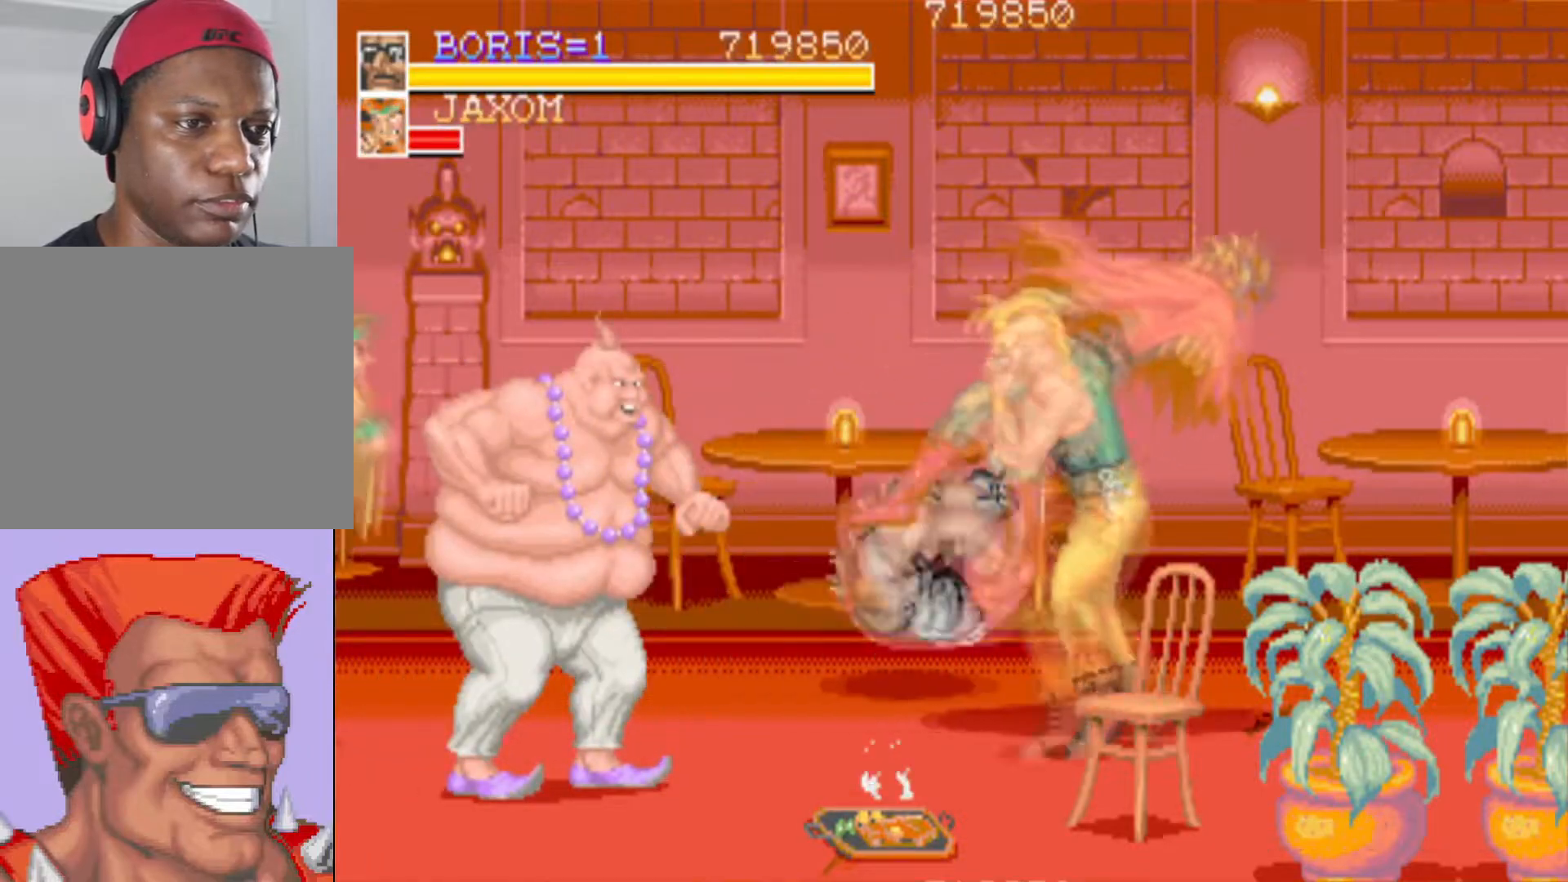
{"buttons": ["DPAD_DOWN", "DPAD_LEFT"], "events": [[33, "SQUARE", "down"], [133, "DPAD_DOWN", "up"], [133, "DPAD_RIGHT", "up"], [200, "SQUARE", "up"], [383, "DPAD_DOWN", "down"], [500, "DPAD_LEFT", "down"]]}
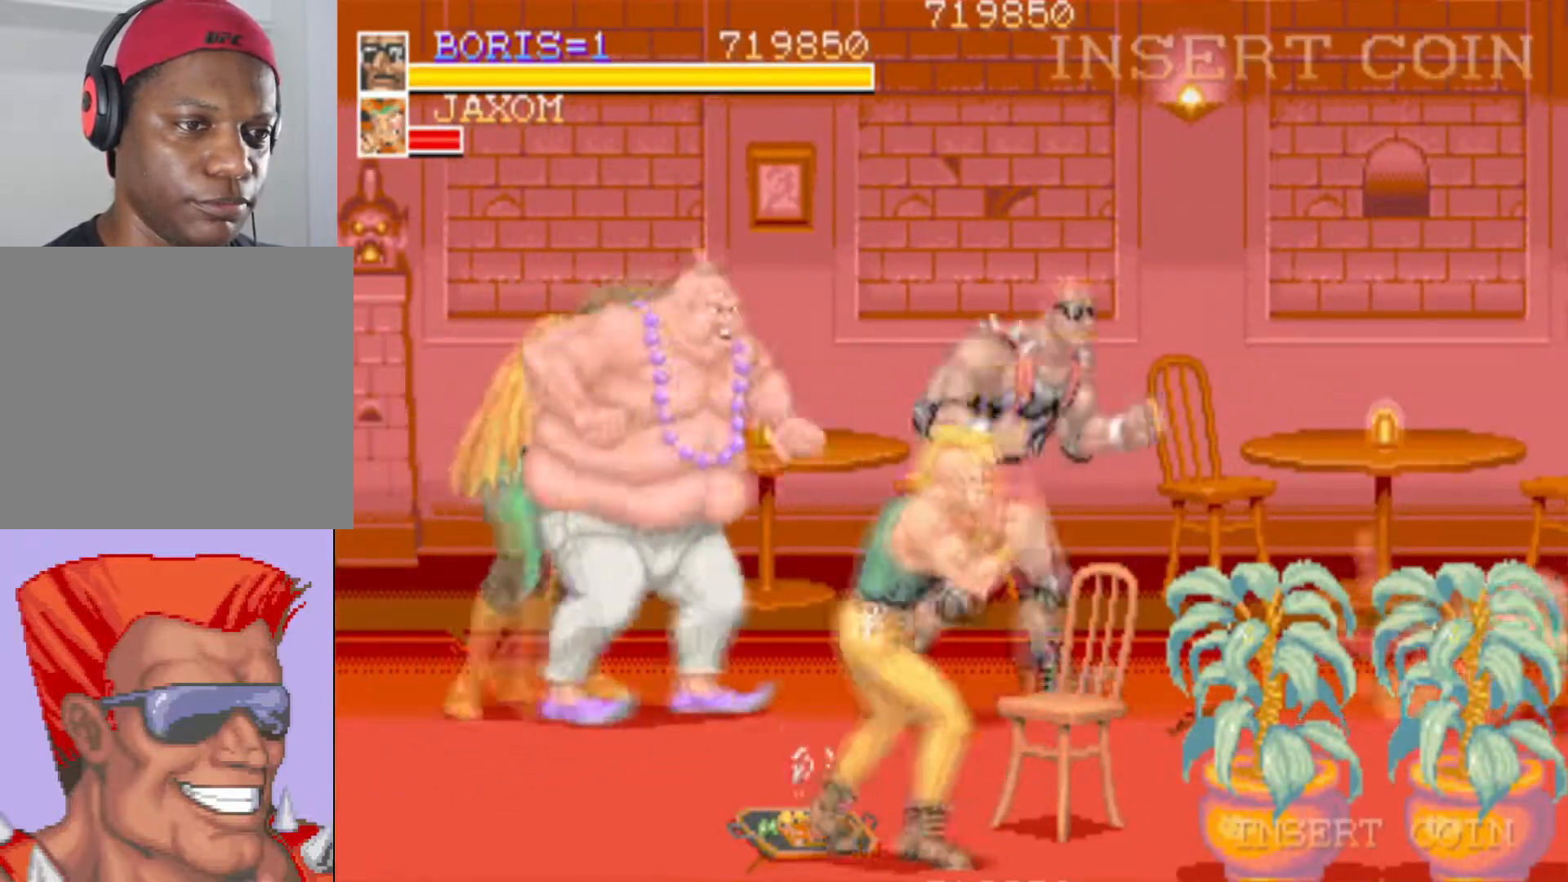
{"buttons": [], "events": [[184, "SQUARE", "down"], [234, "DPAD_DOWN", "up"], [284, "SQUARE", "up"], [317, "DPAD_LEFT", "up"], [384, "SQUARE", "down"], [434, "SQUARE", "up"]]}
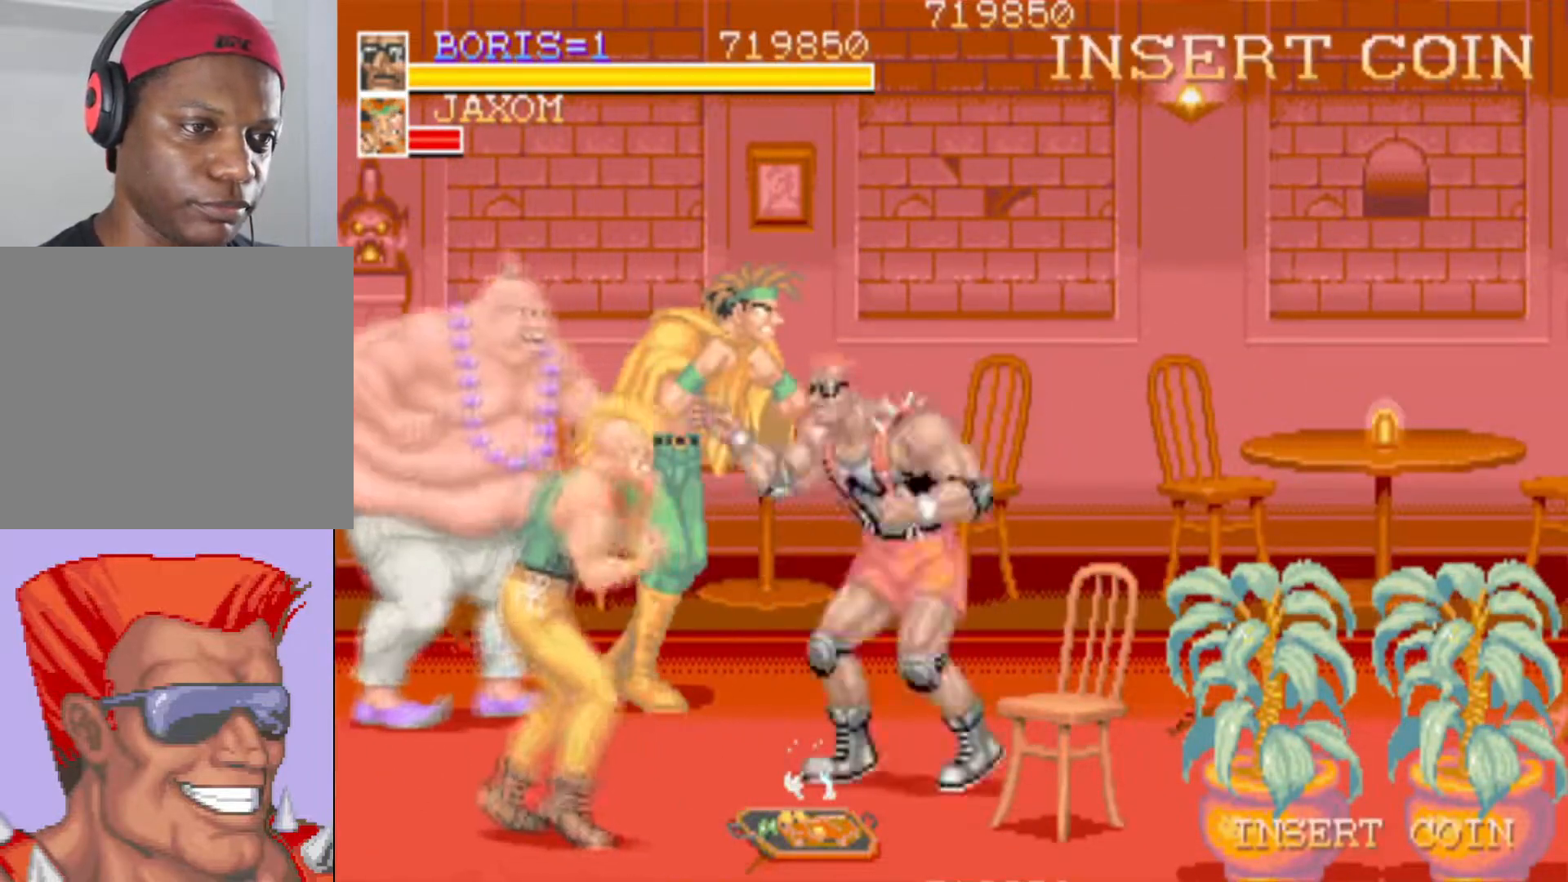
{"buttons": ["DPAD_UP"], "events": [[16, "SQUARE", "down"], [150, "SQUARE", "up"], [183, "SQUARE", "down"], [300, "SQUARE", "up"], [400, "DPAD_UP", "down"]]}
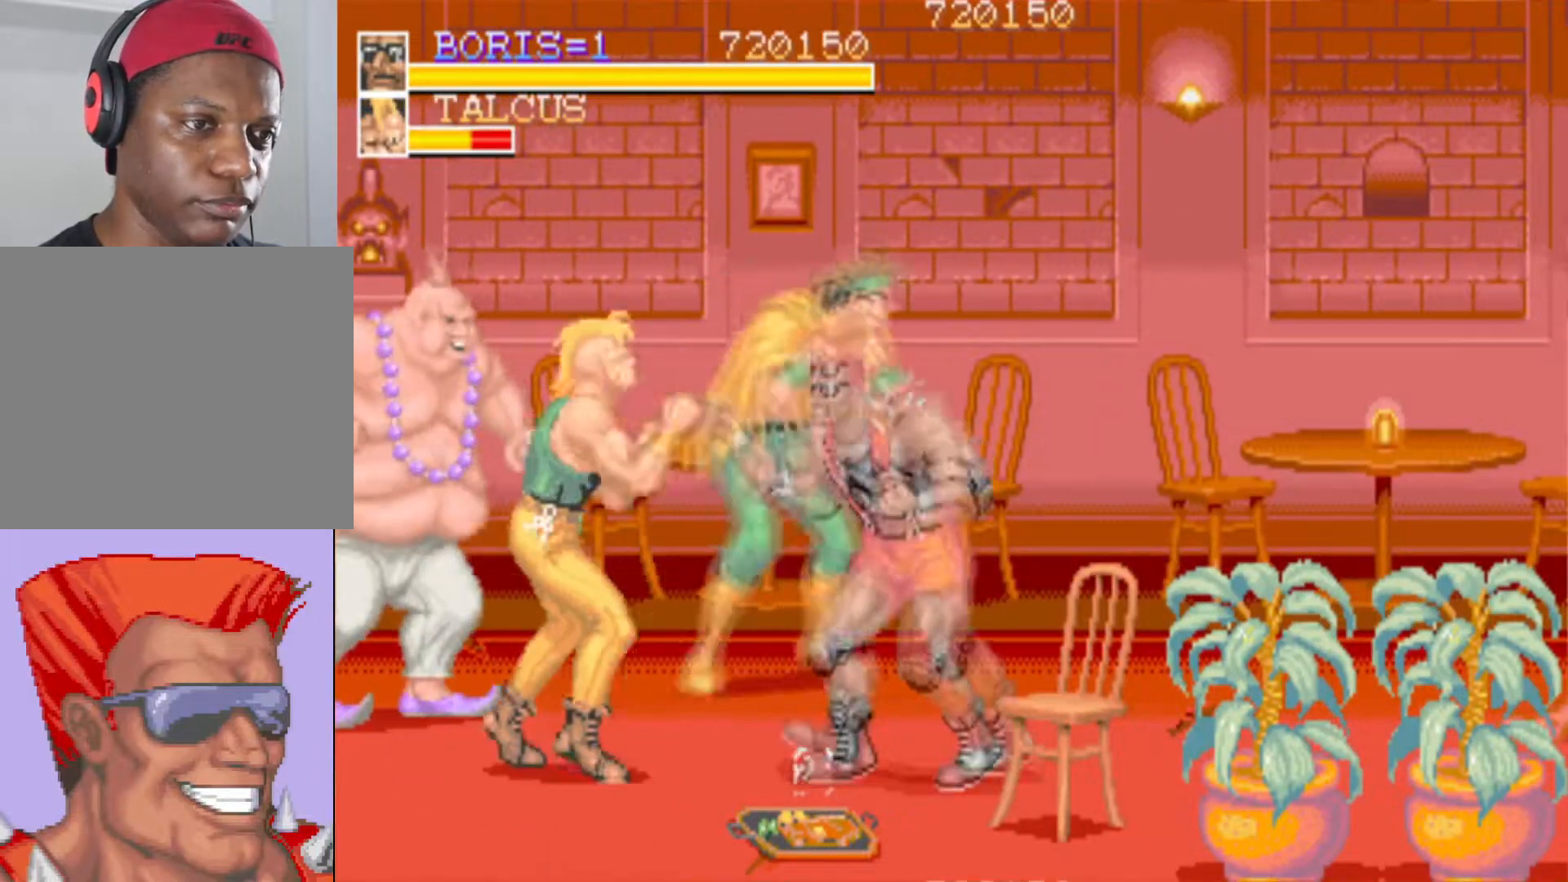
{"buttons": ["SQUARE"], "events": [[33, "DPAD_LEFT", "down"], [100, "SQUARE", "down"], [167, "DPAD_LEFT", "up"], [284, "DPAD_UP", "up"], [401, "SQUARE", "up"], [451, "SQUARE", "down"]]}
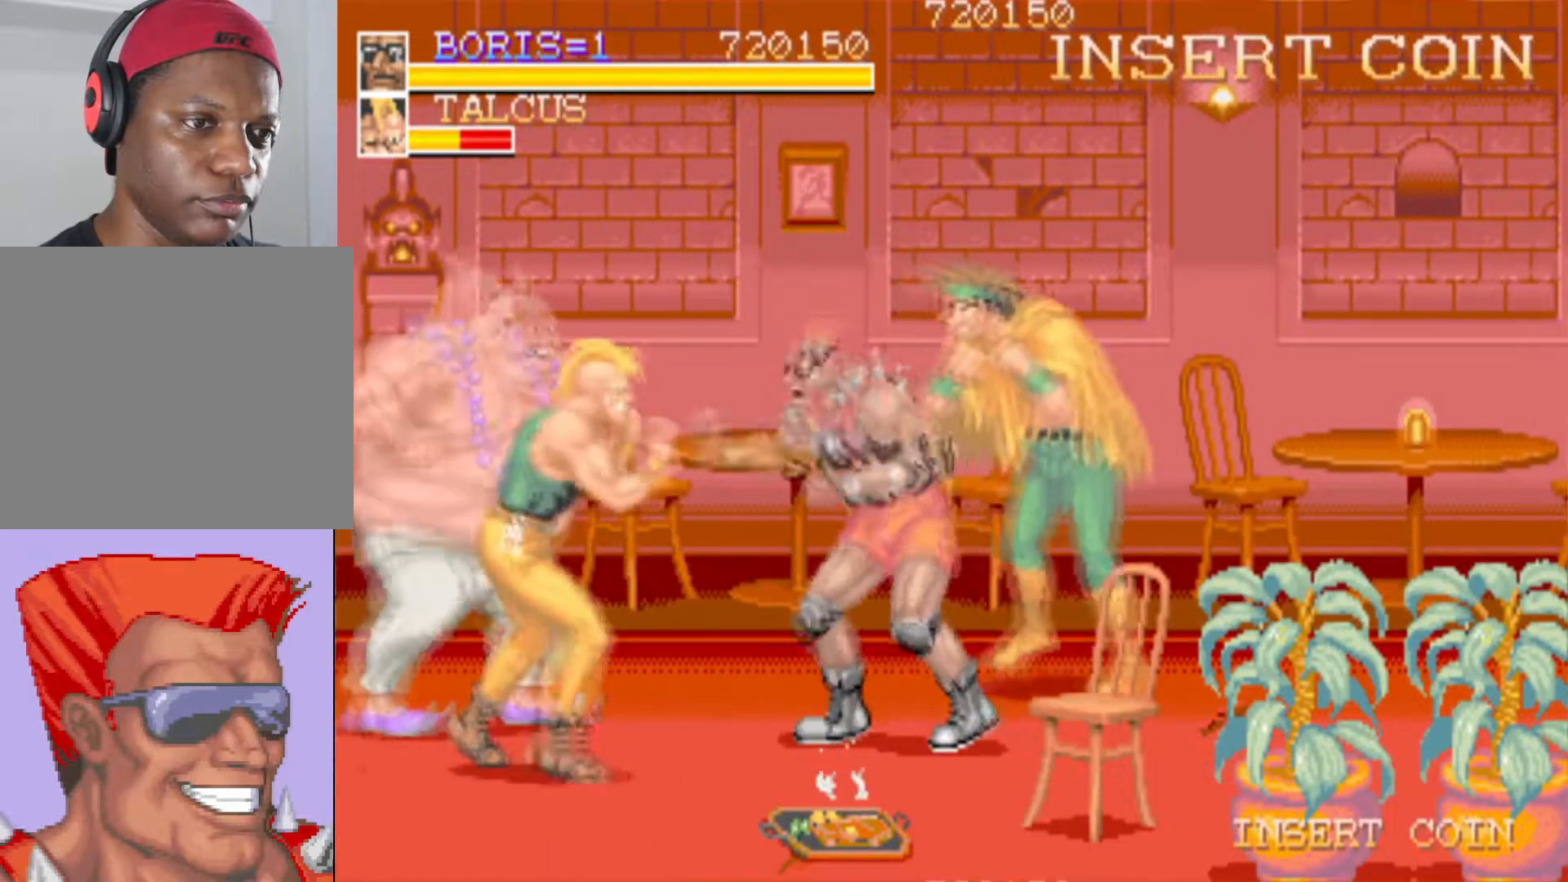
{"buttons": ["SQUARE", "DPAD_DOWN", "DPAD_LEFT"], "events": [[66, "SQUARE", "up"], [166, "SQUARE", "down"], [317, "SQUARE", "up"], [450, "DPAD_DOWN", "down"], [450, "DPAD_LEFT", "down"], [483, "SQUARE", "down"]]}
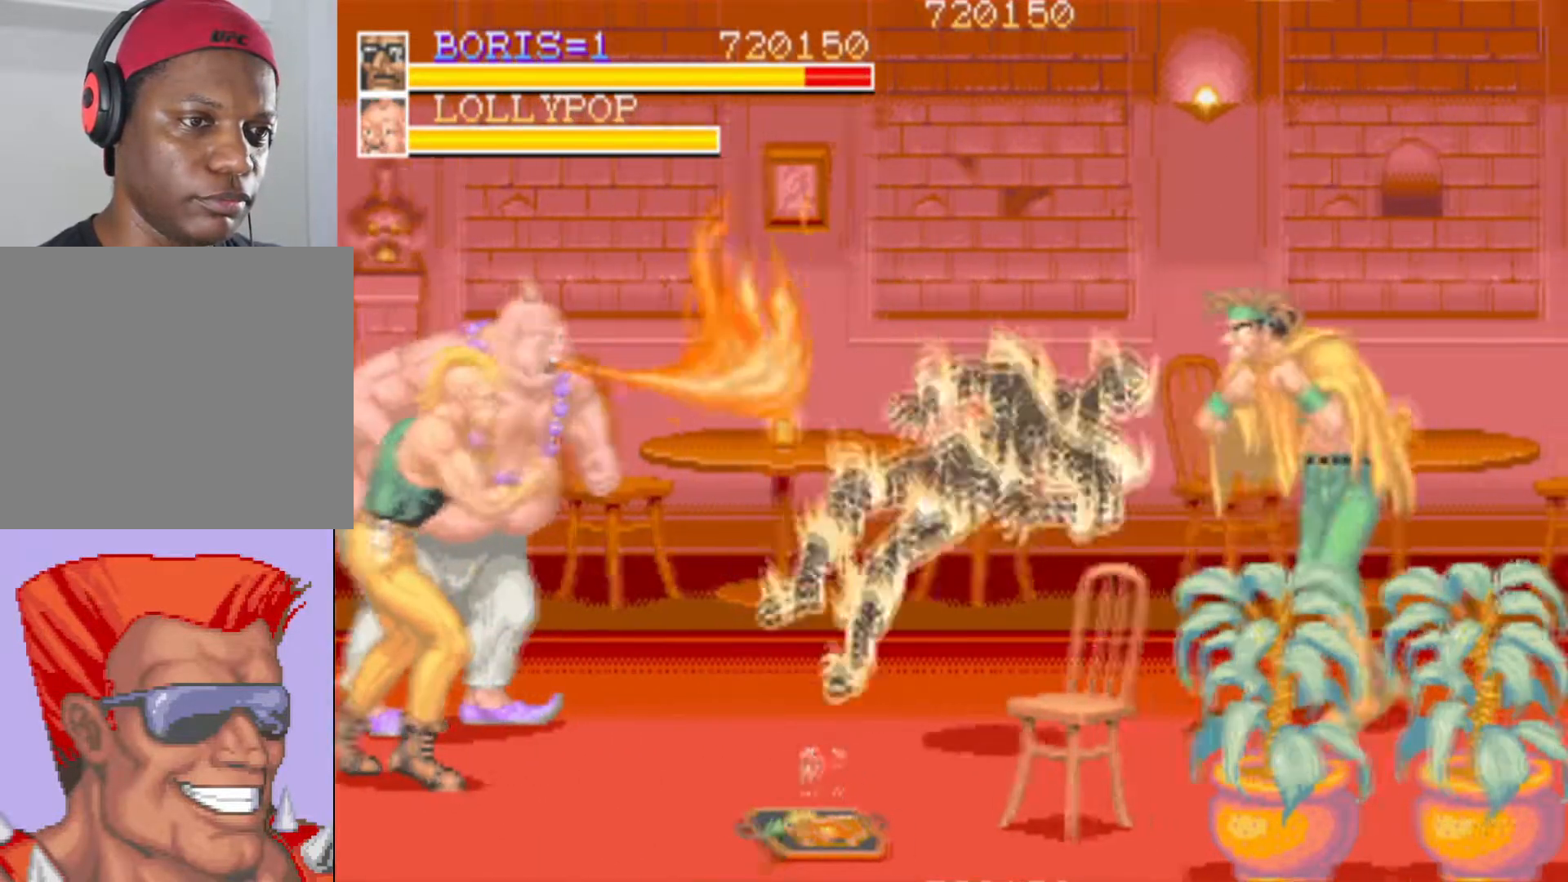
{"buttons": [], "events": [[134, "SQUARE", "up"], [234, "DPAD_DOWN", "up"], [234, "DPAD_LEFT", "up"]]}
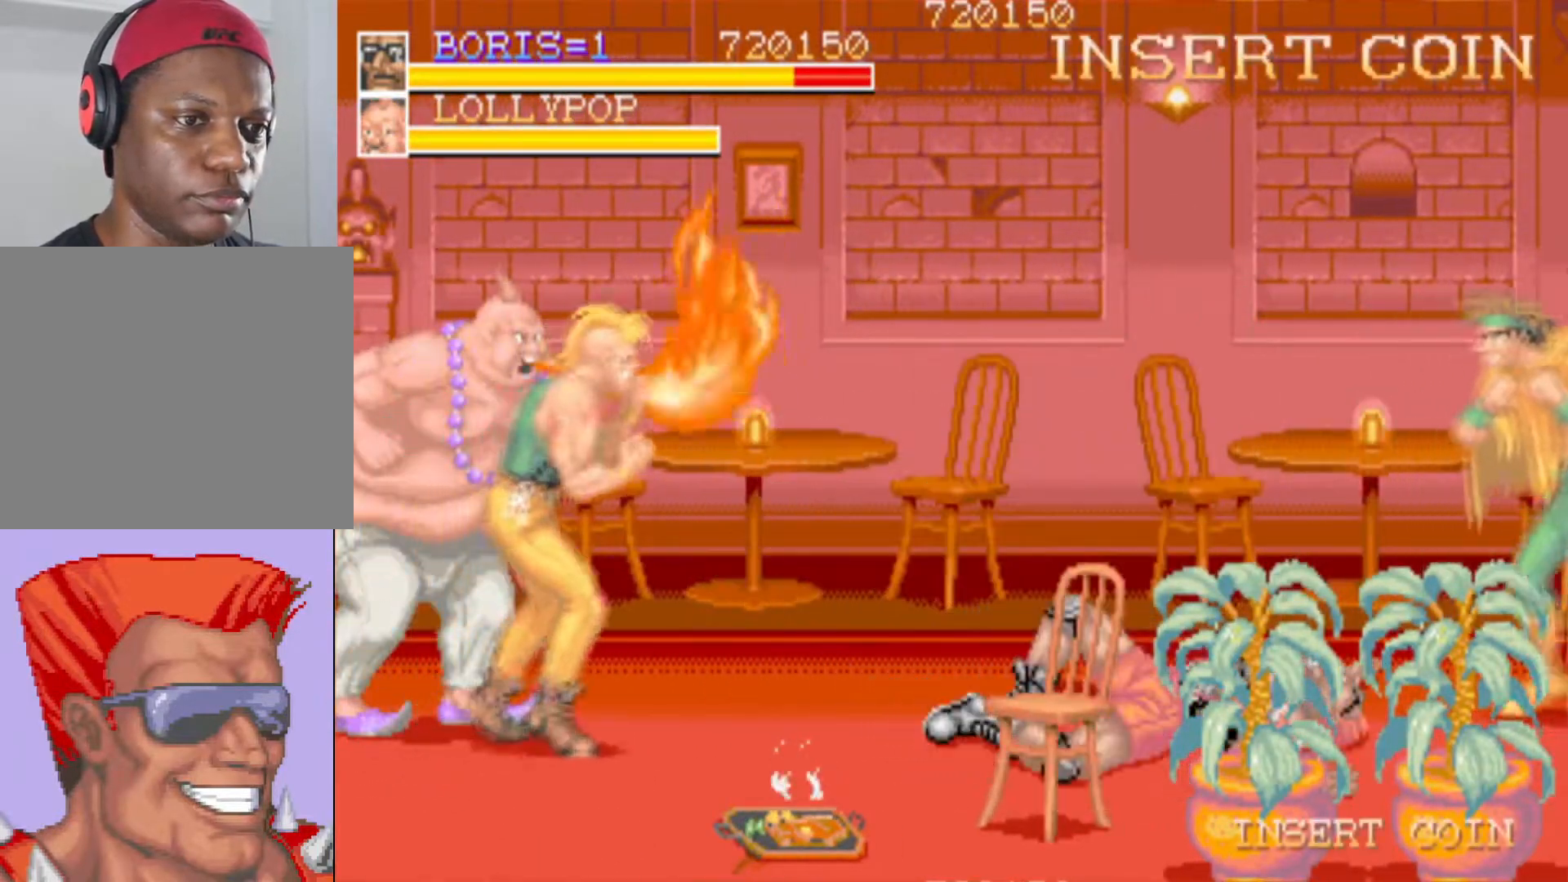
{"buttons": [], "events": [[50, "CROSS", "down"], [267, "CROSS", "up"]]}
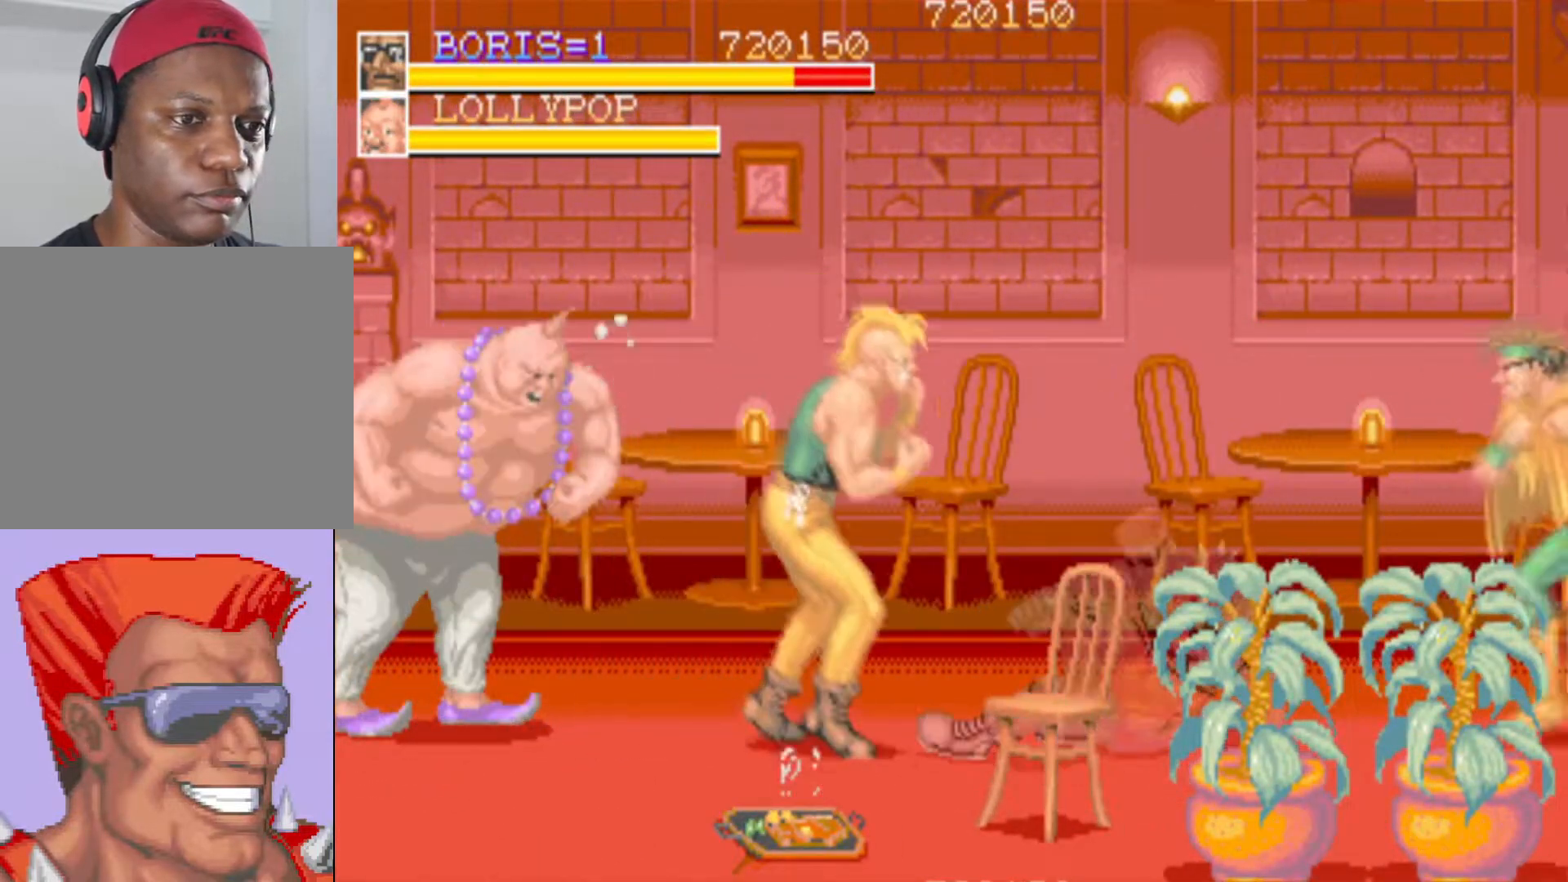
{"buttons": ["SQUARE", "DPAD_DOWN", "DPAD_LEFT"], "events": [[167, "DPAD_DOWN", "down"], [167, "DPAD_LEFT", "down"], [234, "CROSS", "down"], [334, "CROSS", "up"], [467, "SQUARE", "down"]]}
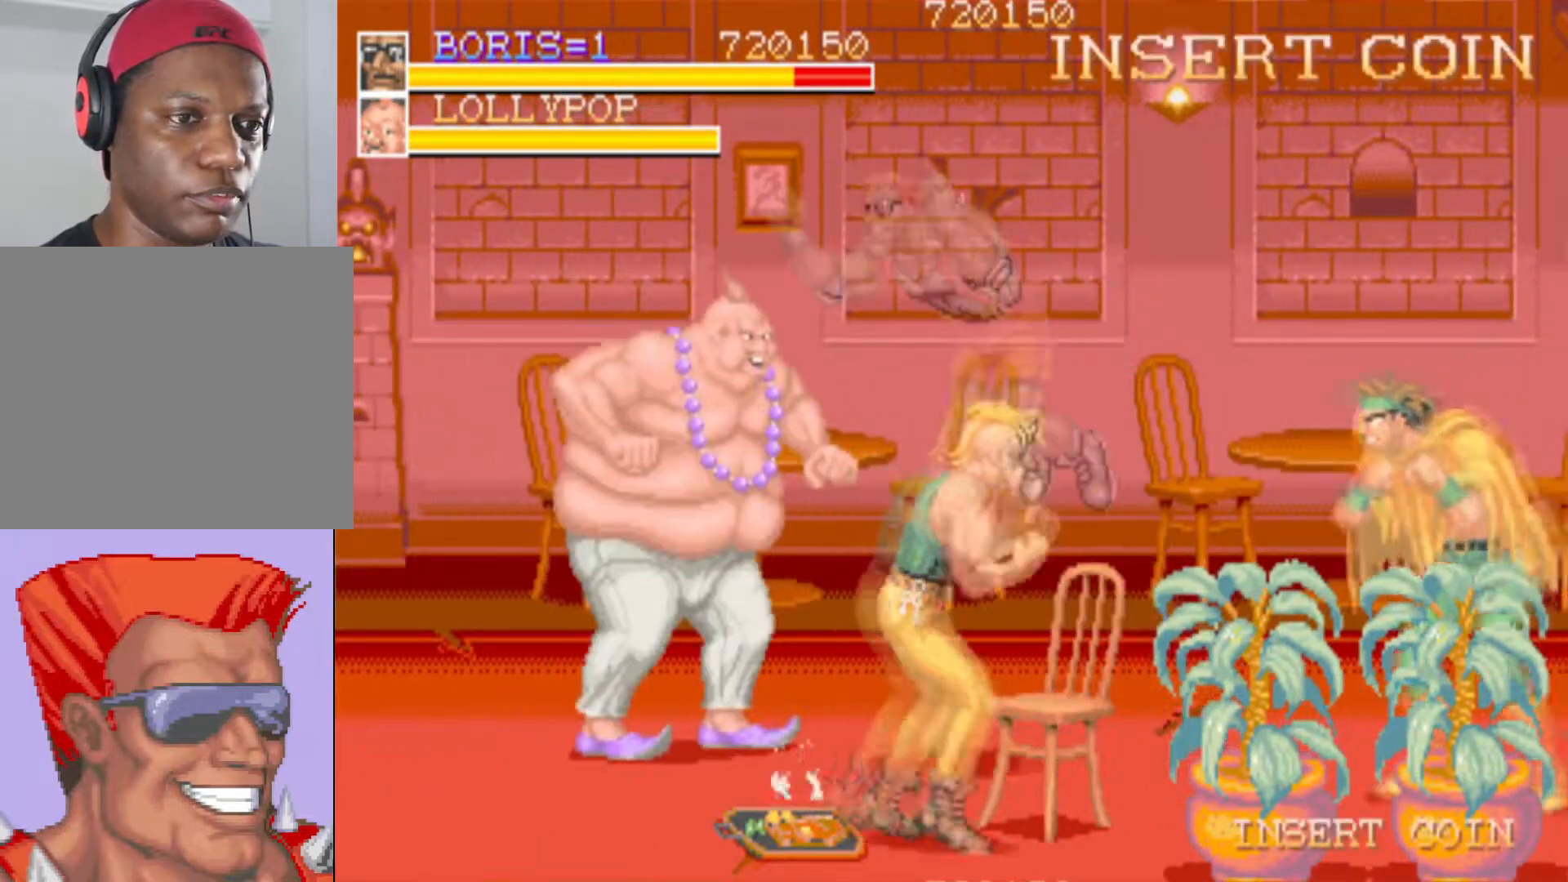
{"buttons": [], "events": [[16, "DPAD_DOWN", "up"], [16, "SQUARE", "up"], [33, "SQUARE", "down"], [50, "DPAD_LEFT", "up"], [150, "SQUARE", "up"], [250, "SQUARE", "down"], [383, "SQUARE", "up"]]}
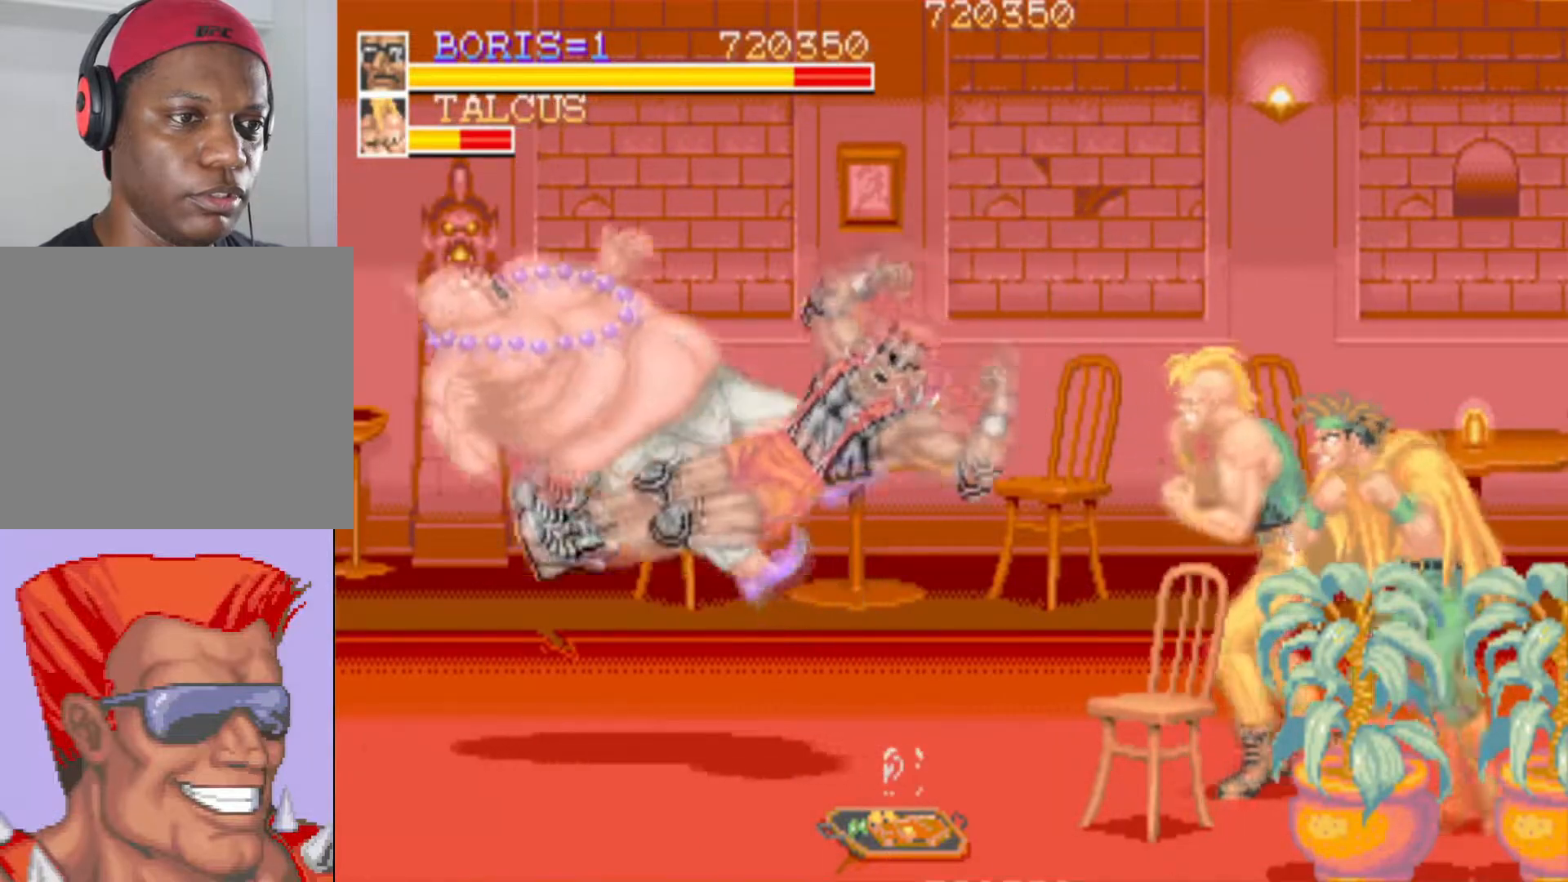
{"buttons": ["DPAD_RIGHT"], "events": [[200, "DPAD_RIGHT", "down"], [217, "DPAD_DOWN", "down"], [384, "SQUARE", "down"], [467, "SQUARE", "up"], [501, "DPAD_DOWN", "up"]]}
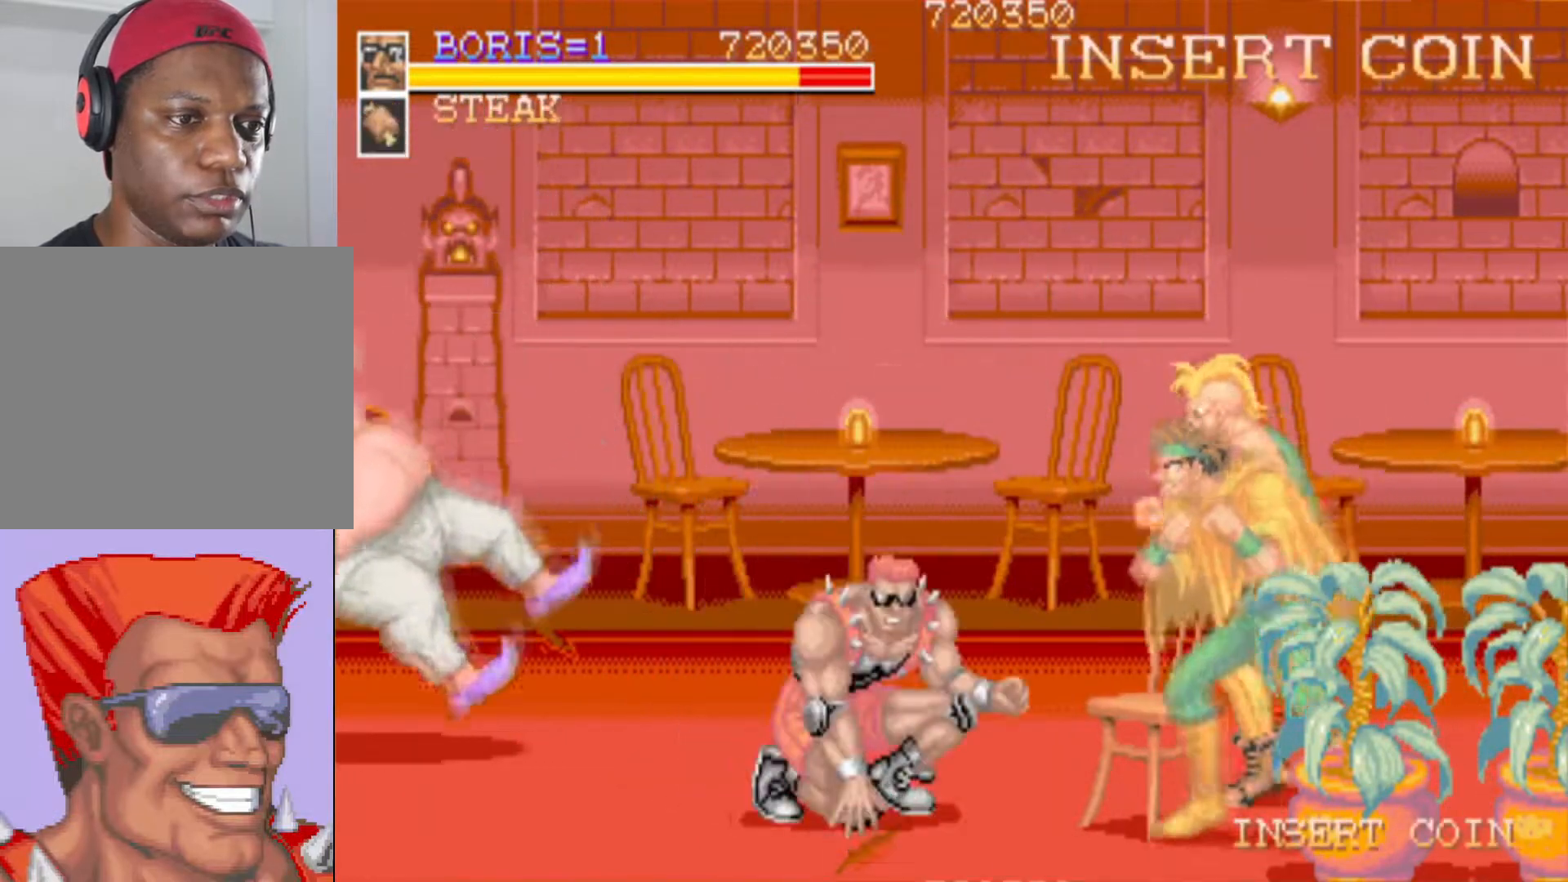
{"buttons": [], "events": [[50, "DPAD_RIGHT", "up"], [217, "CROSS", "down"], [217, "DPAD_DOWN", "down"], [217, "DPAD_RIGHT", "down"], [300, "CROSS", "up"], [400, "DPAD_DOWN", "up"], [417, "SQUARE", "down"], [450, "DPAD_RIGHT", "up"], [500, "SQUARE", "up"]]}
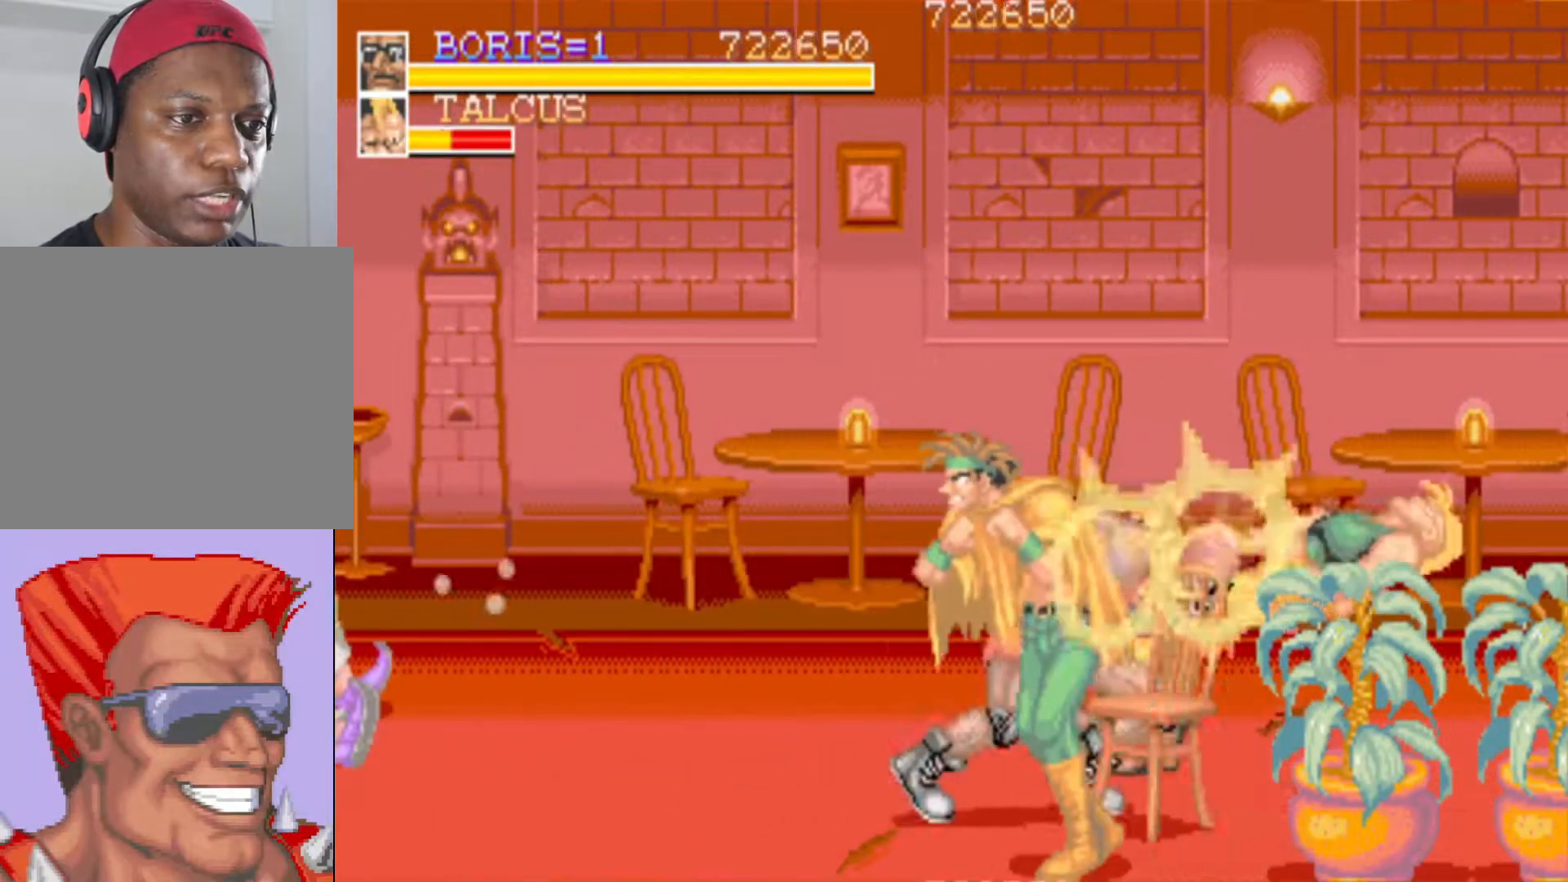
{"buttons": [], "events": [[84, "SQUARE", "down"], [200, "SQUARE", "up"], [300, "SQUARE", "down"], [384, "SQUARE", "up"]]}
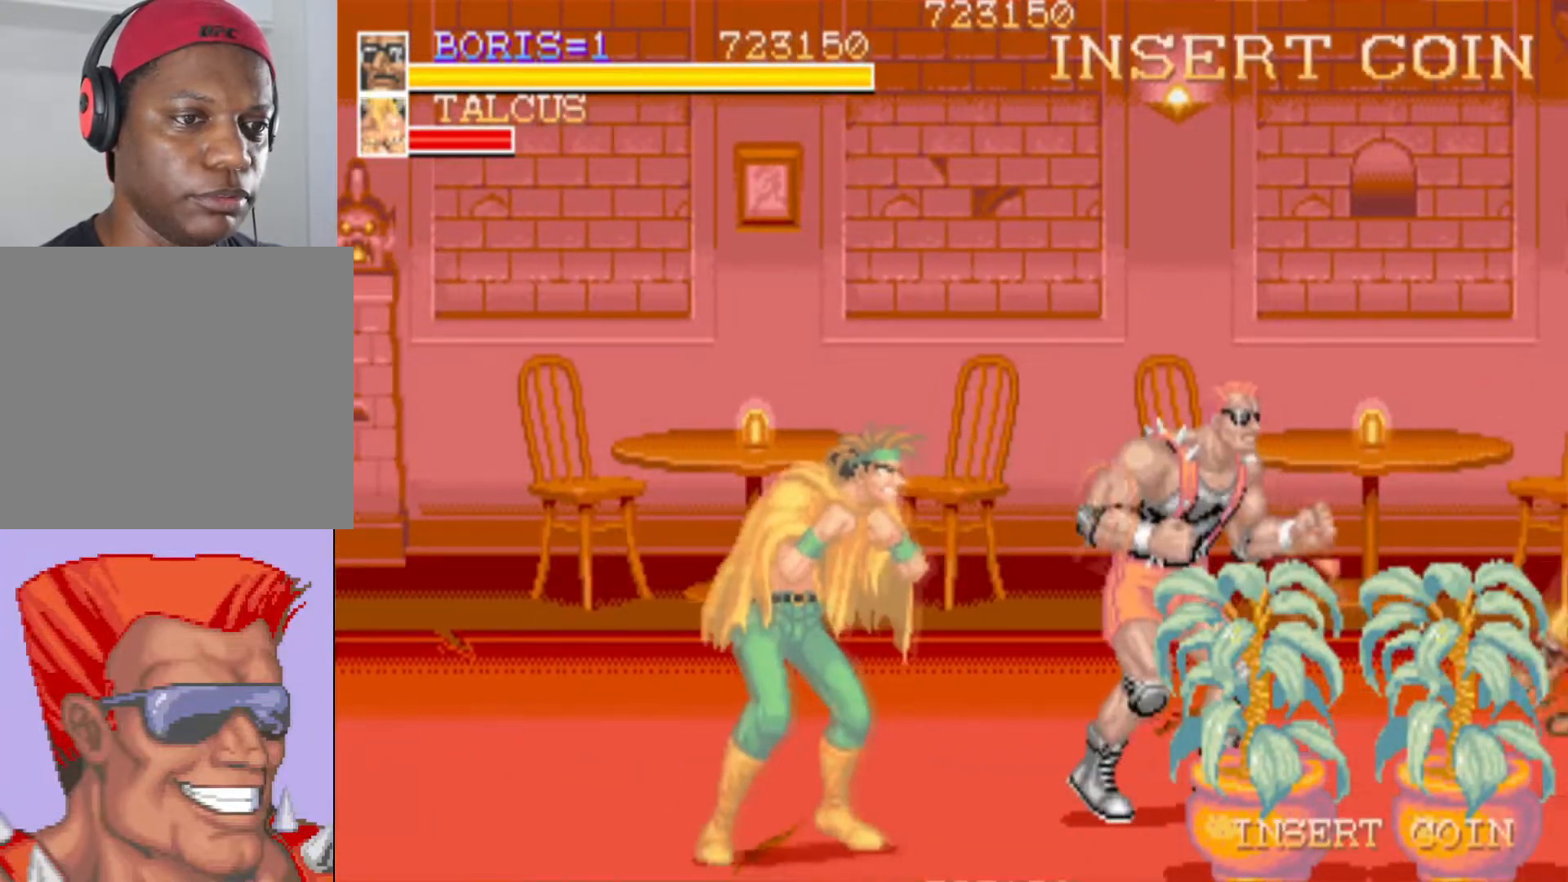
{"buttons": [], "events": [[16, "DPAD_DOWN", "down"], [16, "DPAD_LEFT", "down"], [150, "SQUARE", "down"], [250, "SQUARE", "up"], [350, "SQUARE", "down"], [383, "DPAD_DOWN", "up"], [400, "DPAD_LEFT", "up"], [500, "SQUARE", "up"]]}
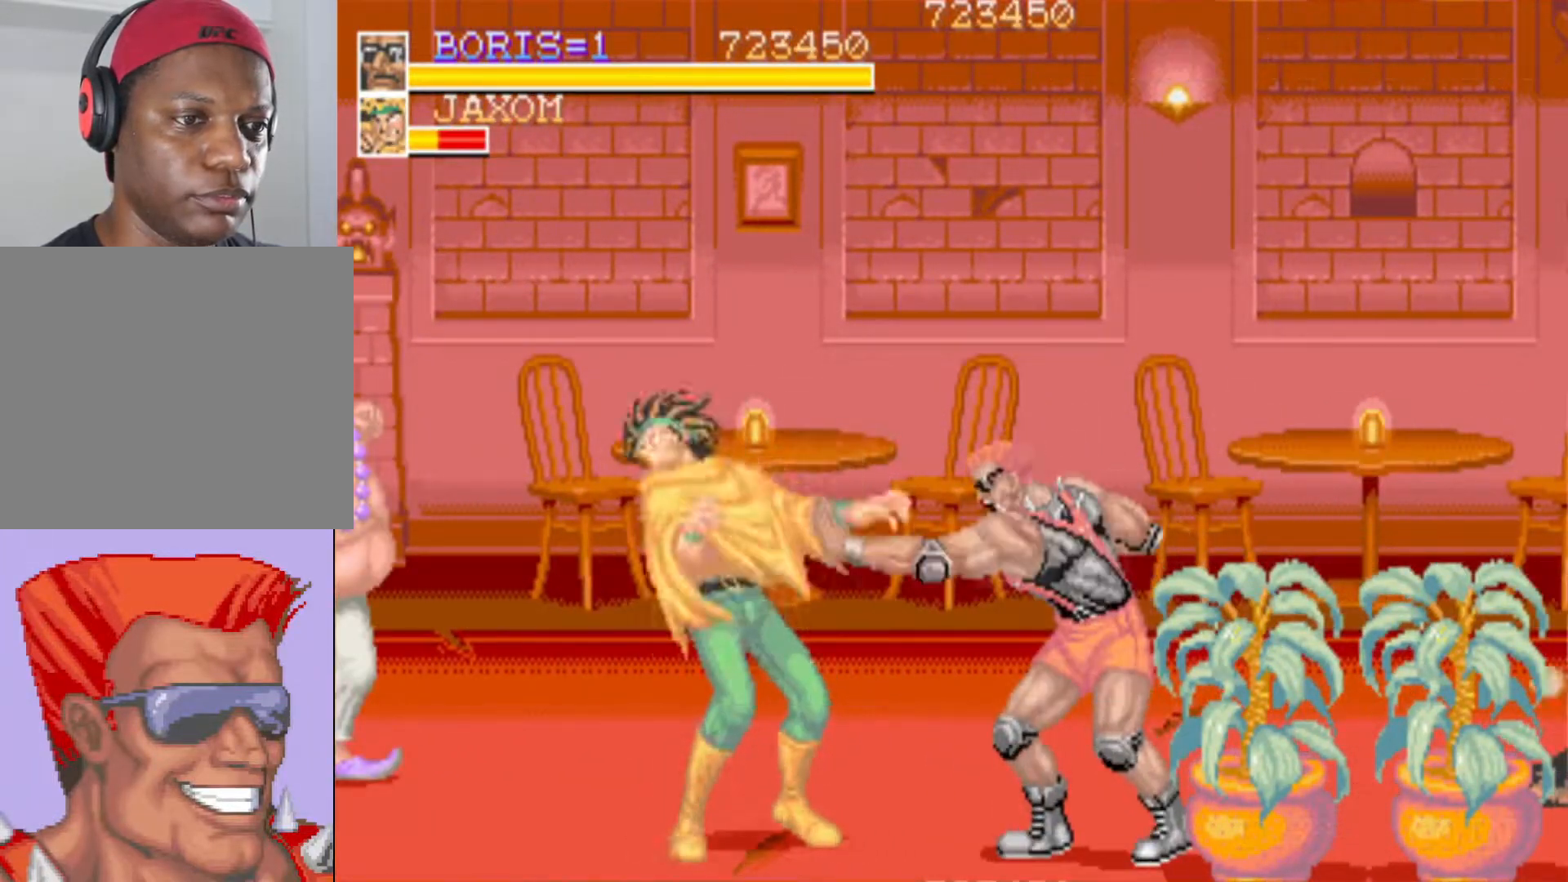
{"buttons": [], "events": [[33, "SQUARE", "down"], [134, "SQUARE", "up"], [217, "SQUARE", "down"], [317, "SQUARE", "up"]]}
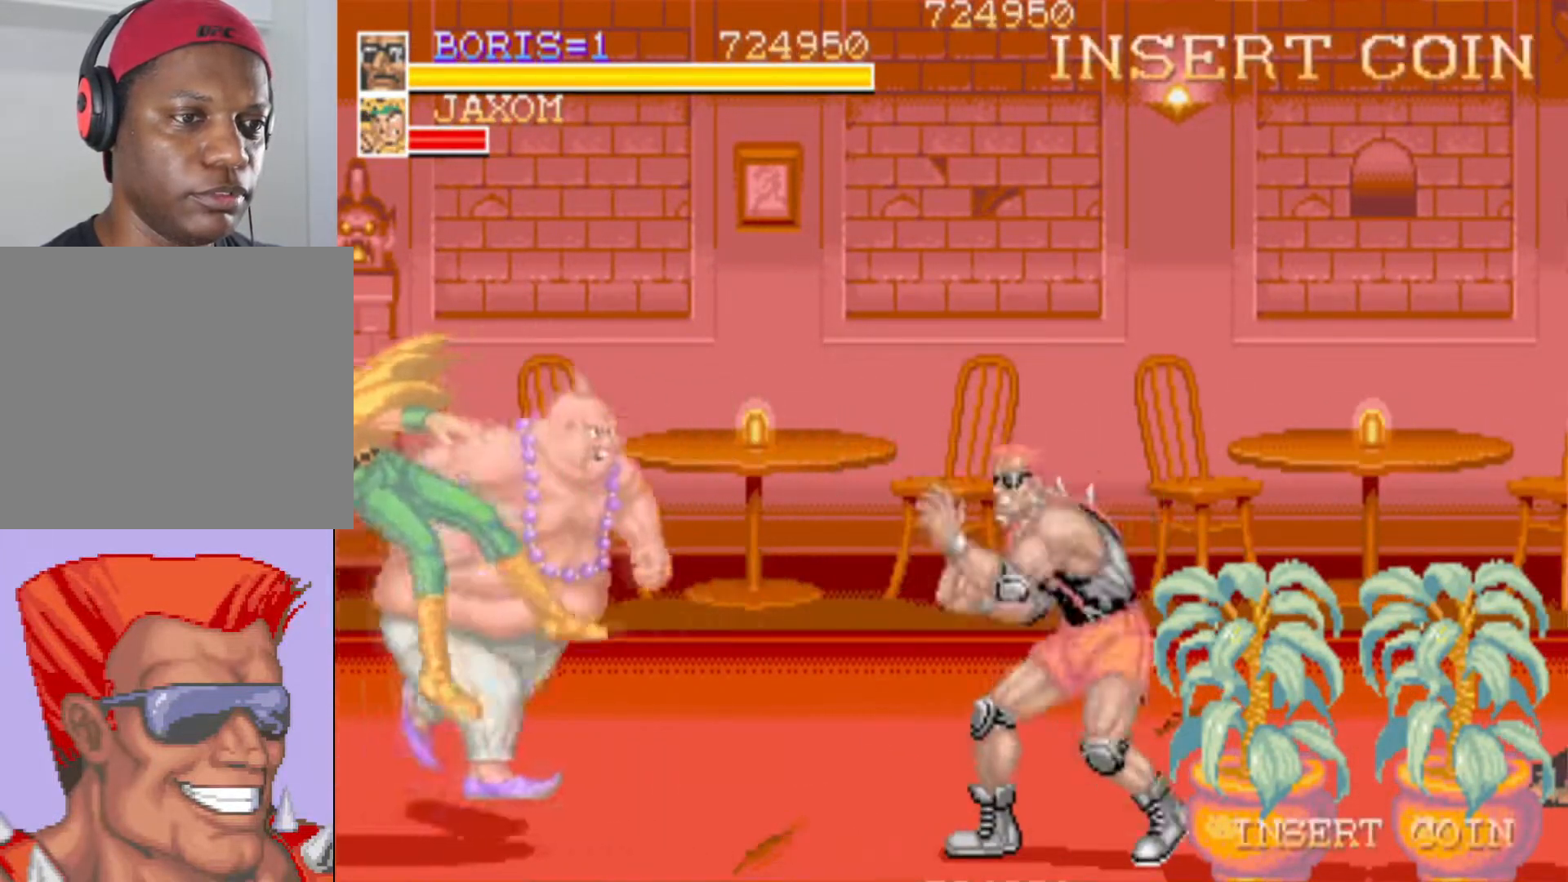
{"buttons": ["SQUARE", "DPAD_LEFT"], "events": [[33, "DPAD_DOWN", "down"], [66, "DPAD_LEFT", "down"], [300, "DPAD_DOWN", "up"], [317, "SQUARE", "down"], [417, "SQUARE", "up"], [483, "SQUARE", "down"]]}
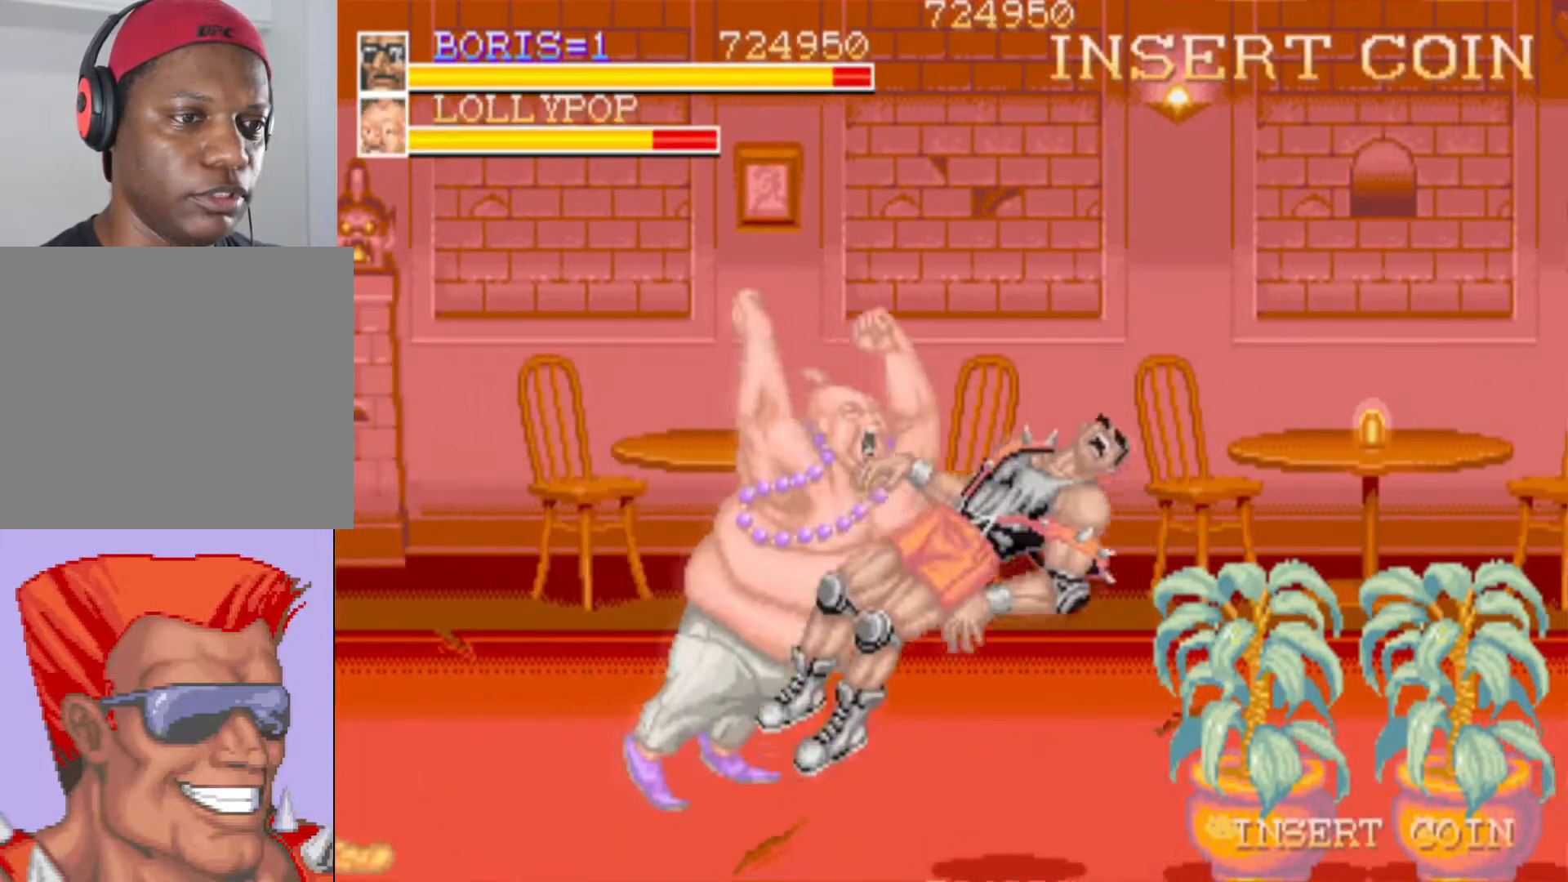
{"buttons": ["SQUARE", "DPAD_LEFT"], "events": [[67, "SQUARE", "up"], [167, "SQUARE", "down"], [184, "DPAD_LEFT", "up"], [284, "SQUARE", "up"], [334, "DPAD_UP", "down"], [384, "DPAD_LEFT", "down"], [417, "SQUARE", "down"], [484, "DPAD_UP", "up"]]}
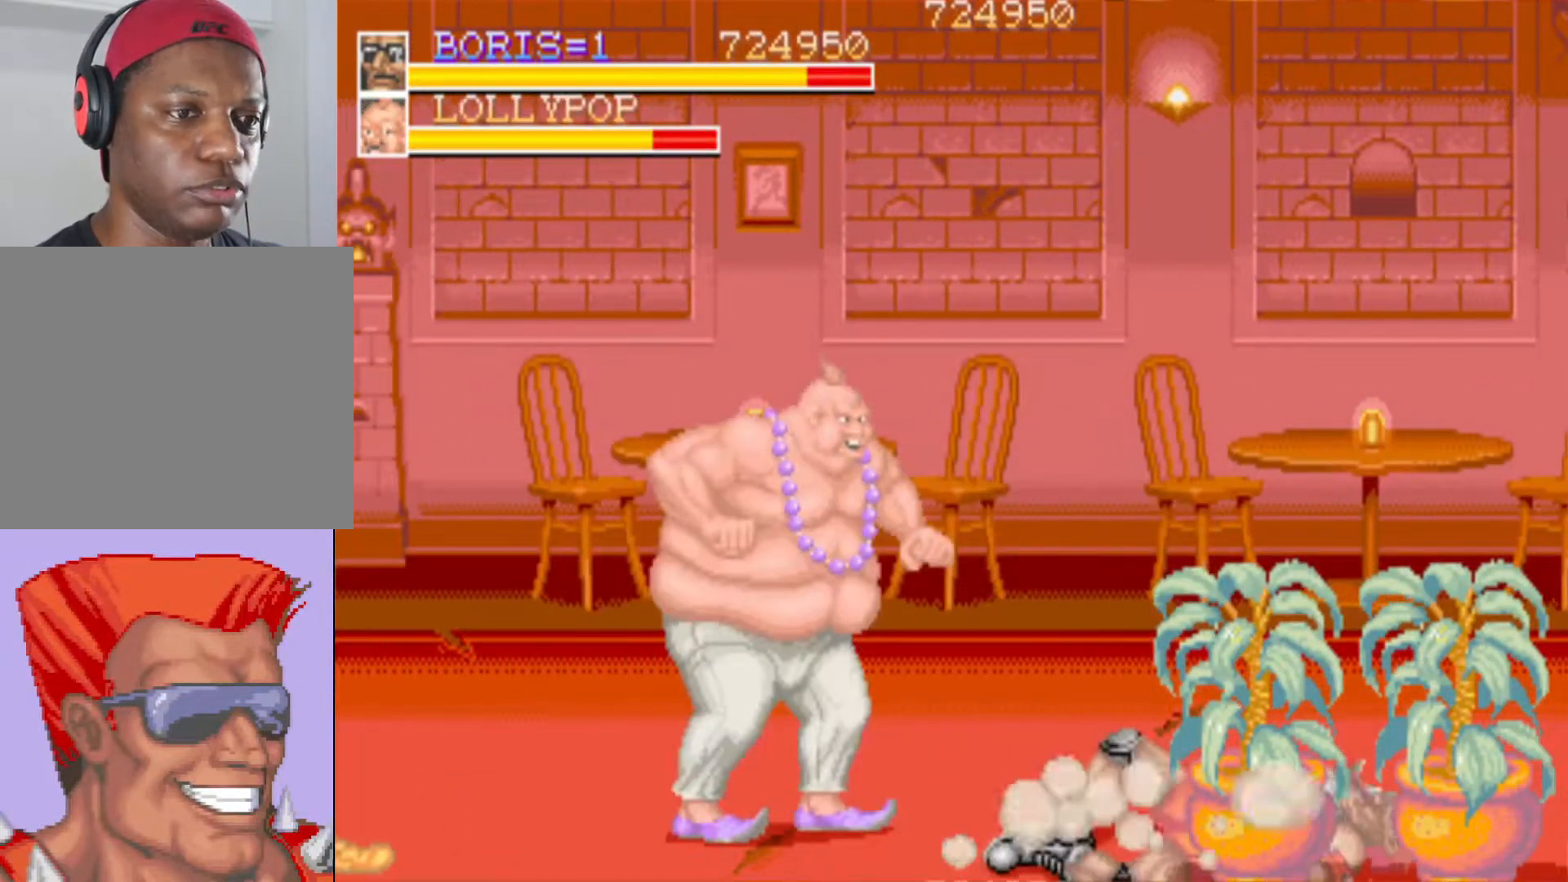
{"buttons": [], "events": [[33, "DPAD_DOWN", "down"], [33, "DPAD_LEFT", "up"], [150, "SQUARE", "up"], [216, "SQUARE", "down"], [233, "DPAD_DOWN", "up"], [483, "SQUARE", "up"]]}
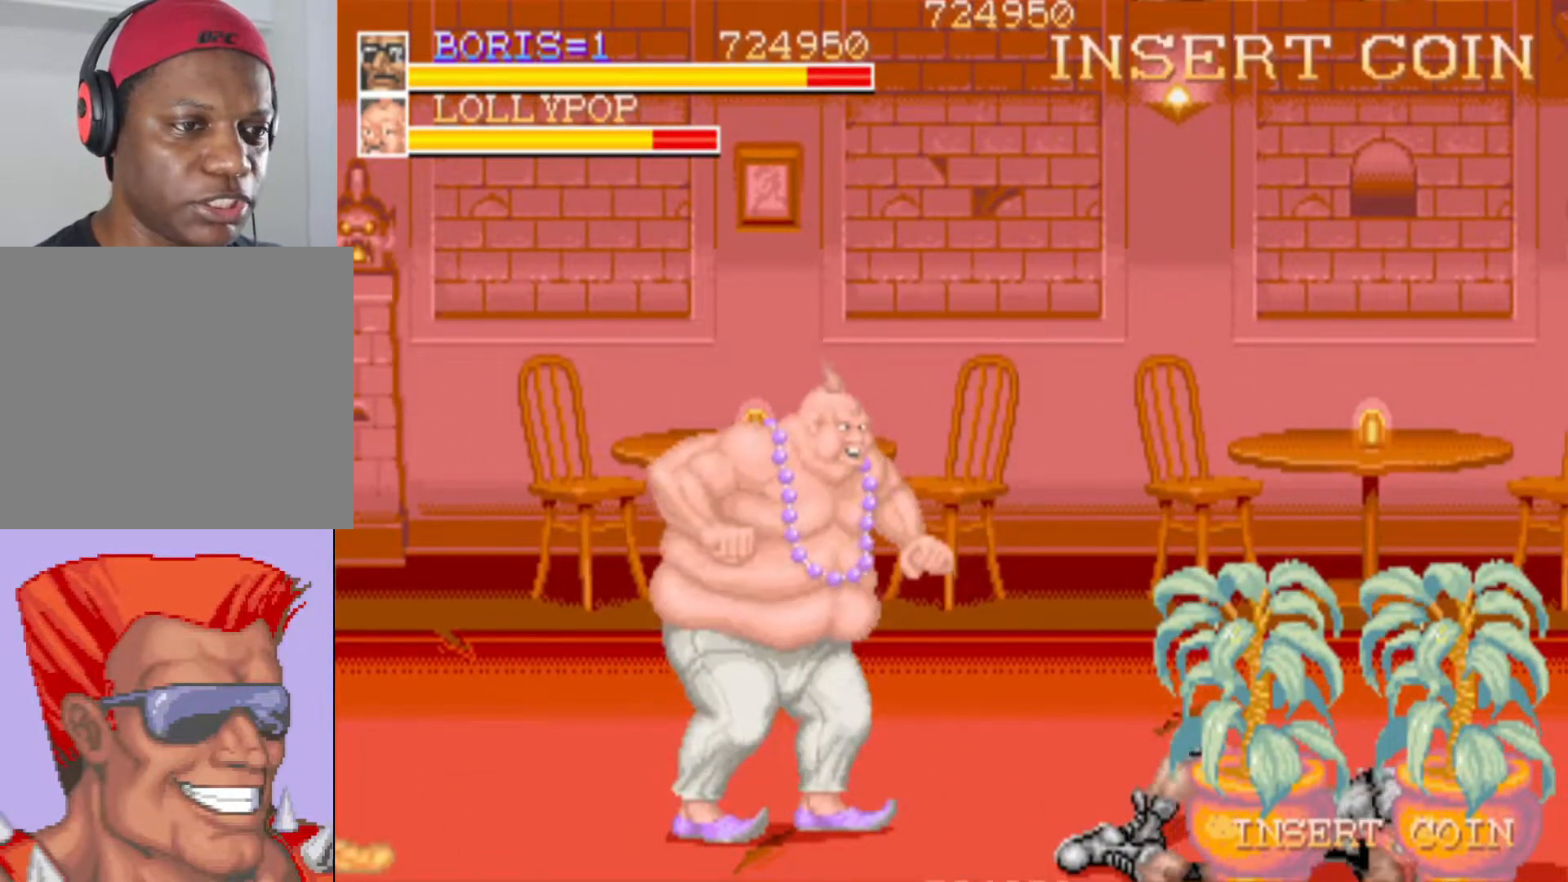
{"buttons": ["SQUARE"], "events": [[67, "DPAD_LEFT", "down"], [100, "DPAD_UP", "down"], [300, "DPAD_LEFT", "up"], [334, "DPAD_UP", "up"], [484, "SQUARE", "down"]]}
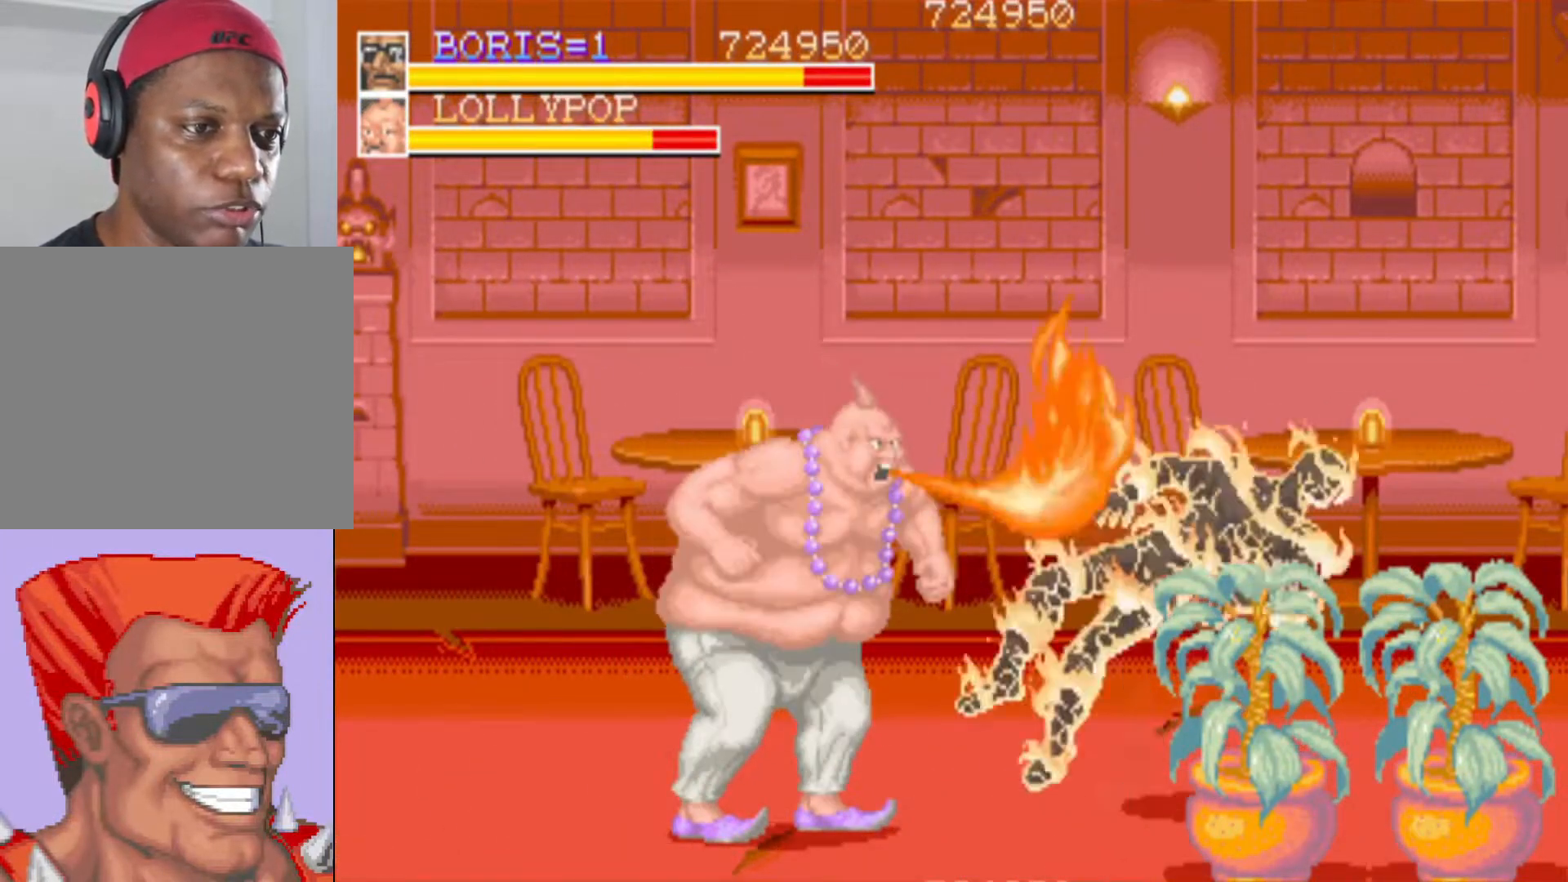
{"buttons": ["CROSS", "SQUARE", "DPAD_UP", "DPAD_LEFT"], "events": [[83, "SQUARE", "up"], [166, "SQUARE", "down"], [267, "SQUARE", "up"], [283, "DPAD_LEFT", "down"], [400, "DPAD_UP", "down"], [467, "SQUARE", "down"], [500, "CROSS", "down"]]}
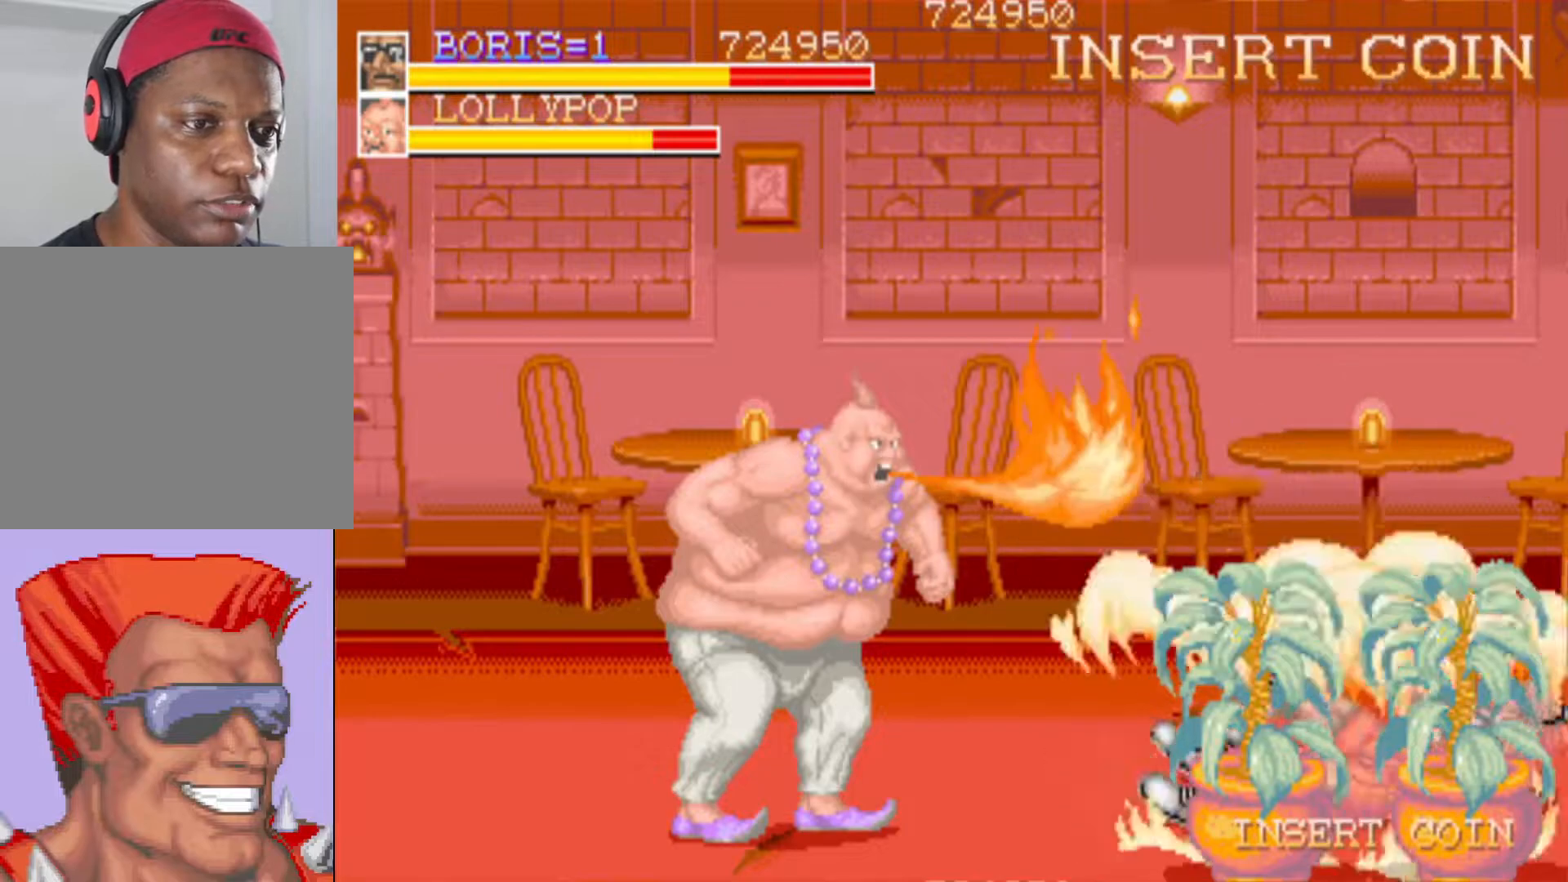
{"buttons": ["CROSS", "DPAD_UP", "DPAD_LEFT"]}
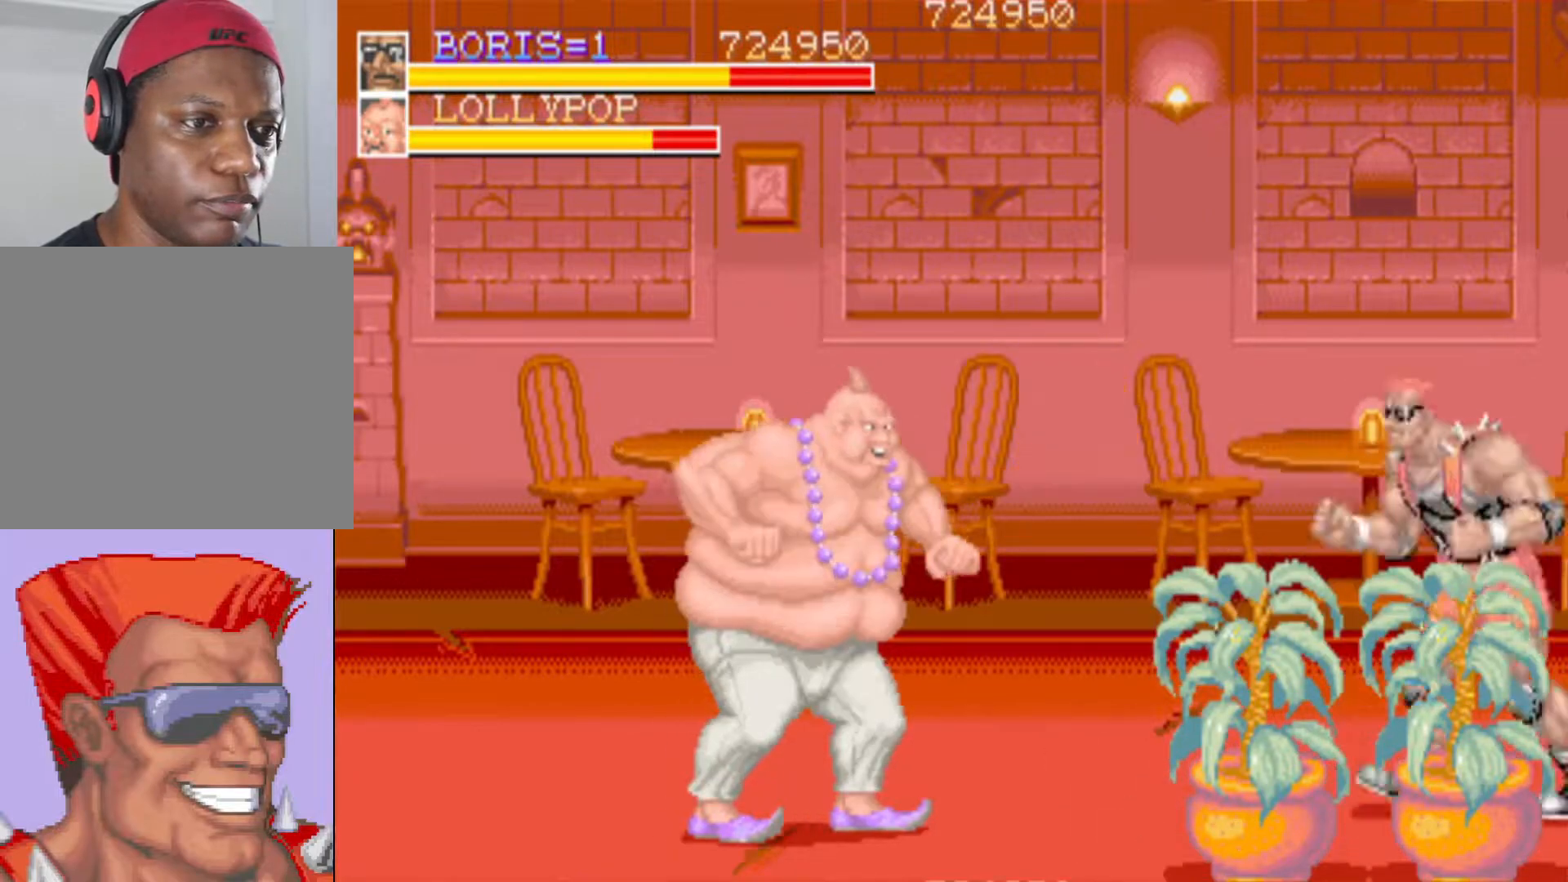
{"buttons": ["DPAD_DOWN", "DPAD_LEFT"]}
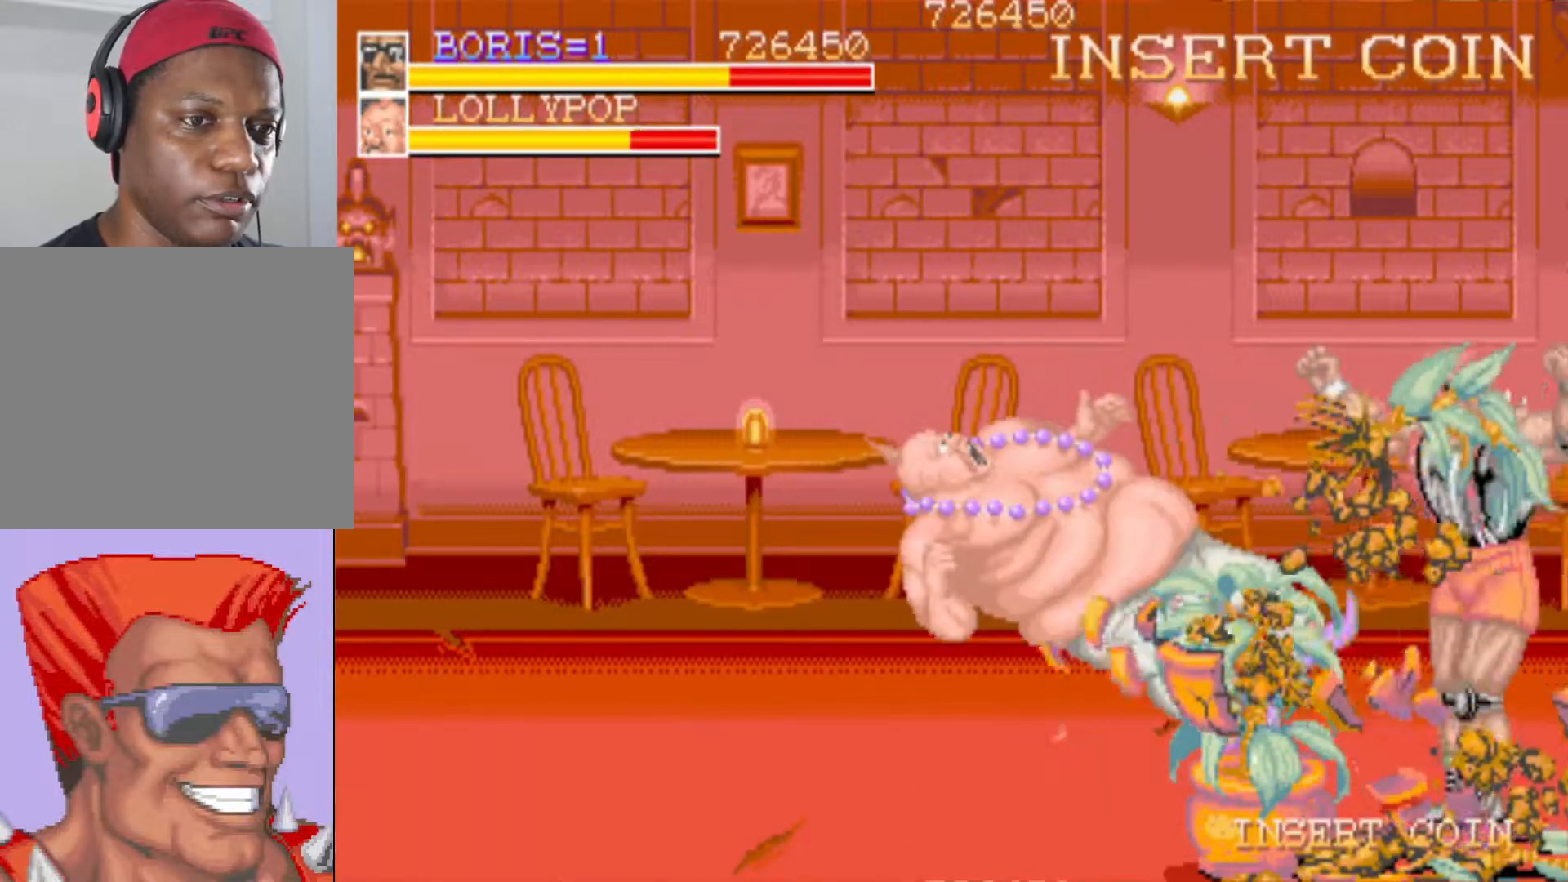
{"buttons": ["DPAD_LEFT"], "events": [[50, "SQUARE", "down"], [134, "SQUARE", "up"], [267, "DPAD_DOWN", "up"]]}
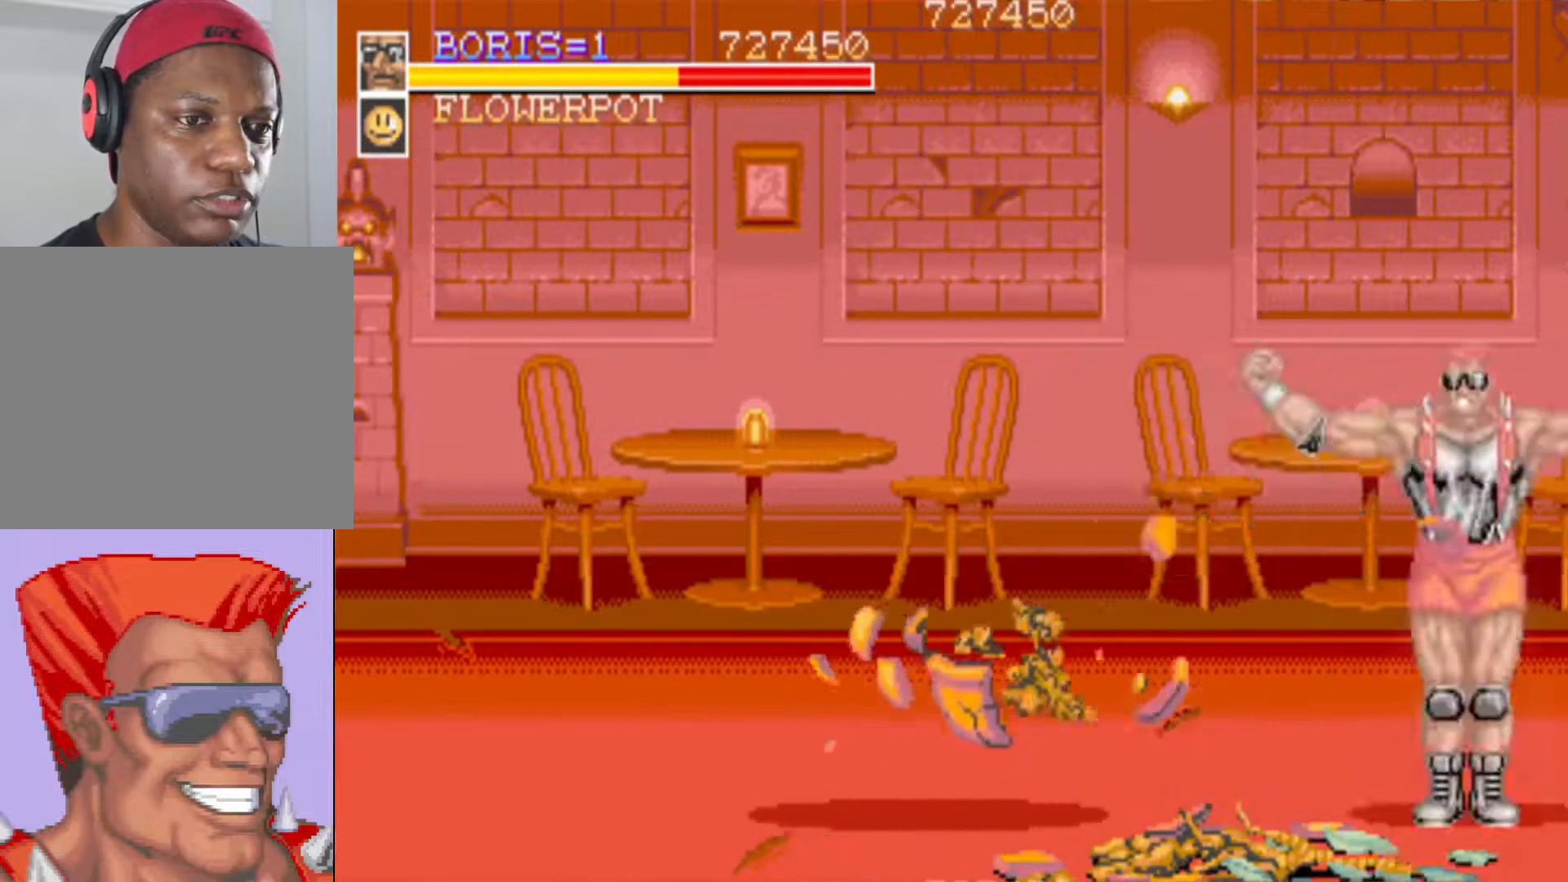
{"buttons": ["DPAD_LEFT"], "events": []}
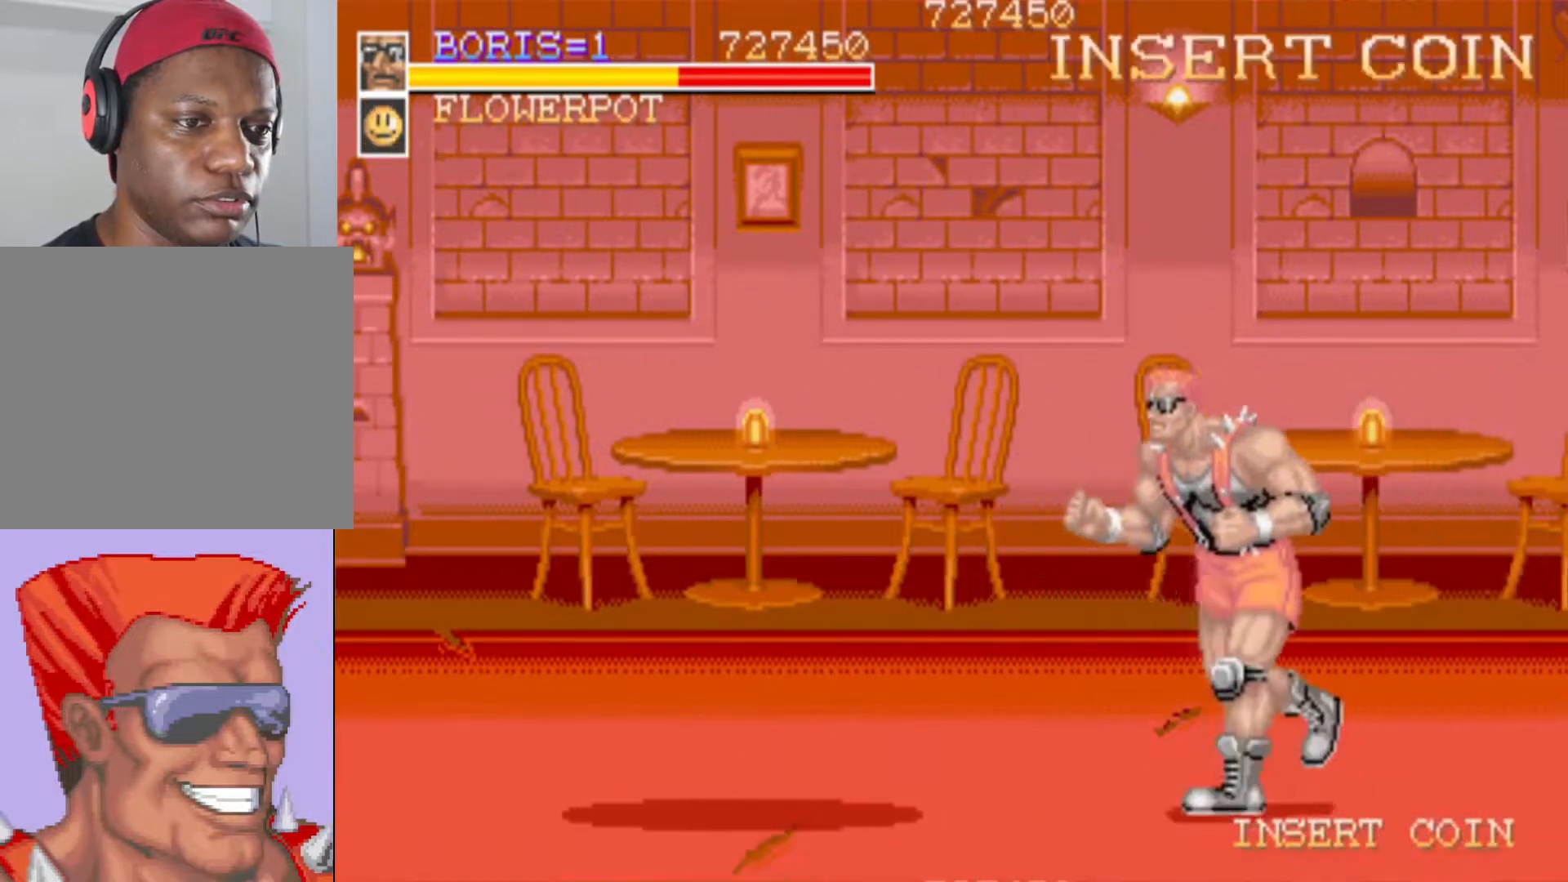
{"buttons": [], "events": [[134, "DPAD_LEFT", "up"]]}
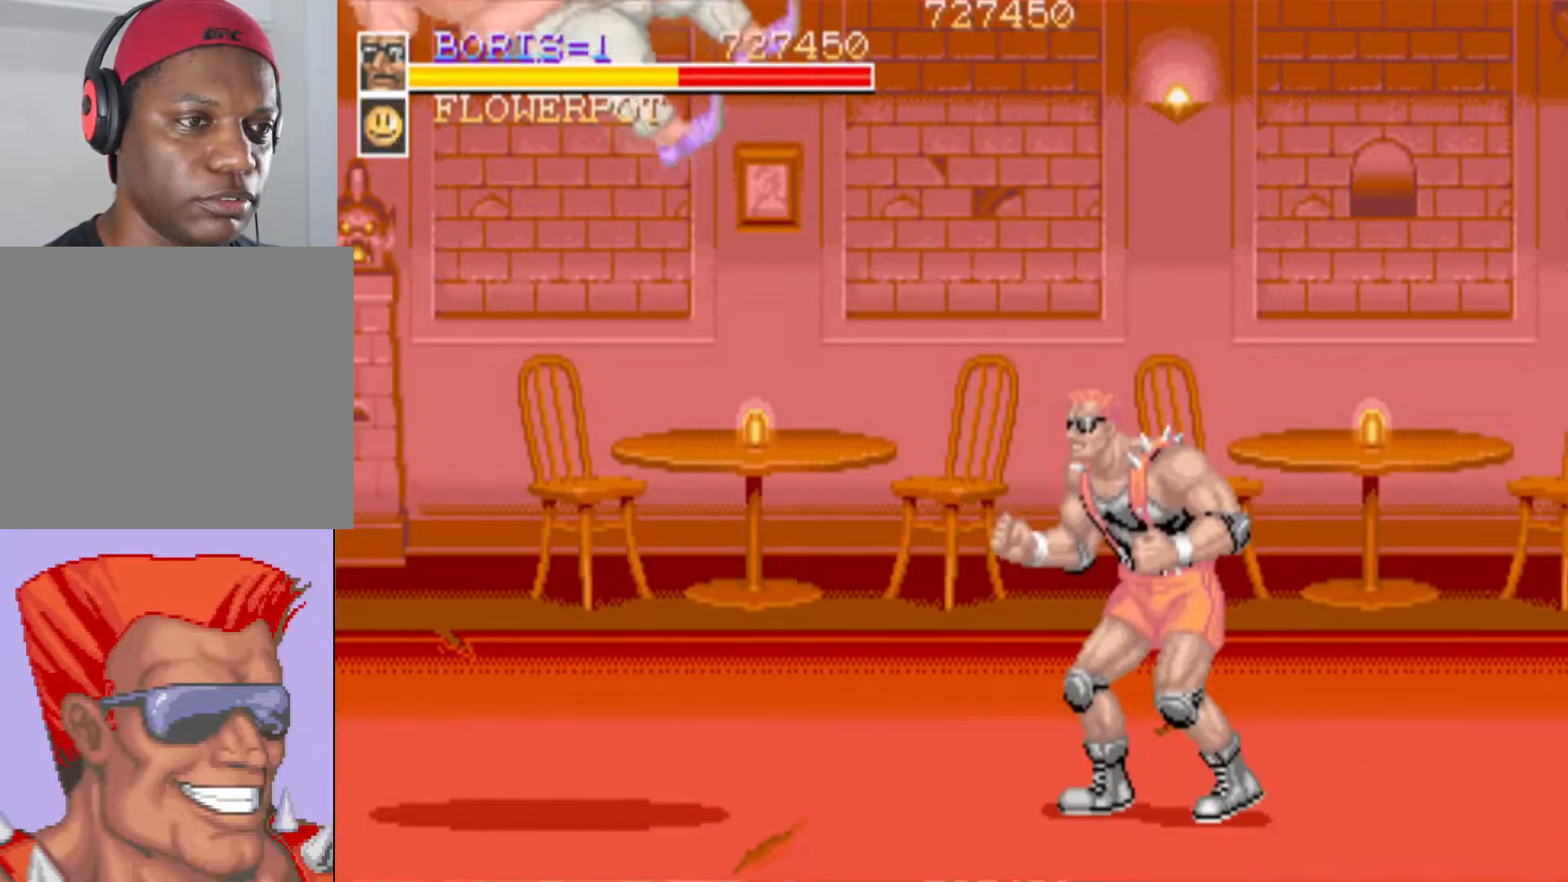
{"buttons": ["DPAD_LEFT"], "events": [[467, "DPAD_LEFT", "down"]]}
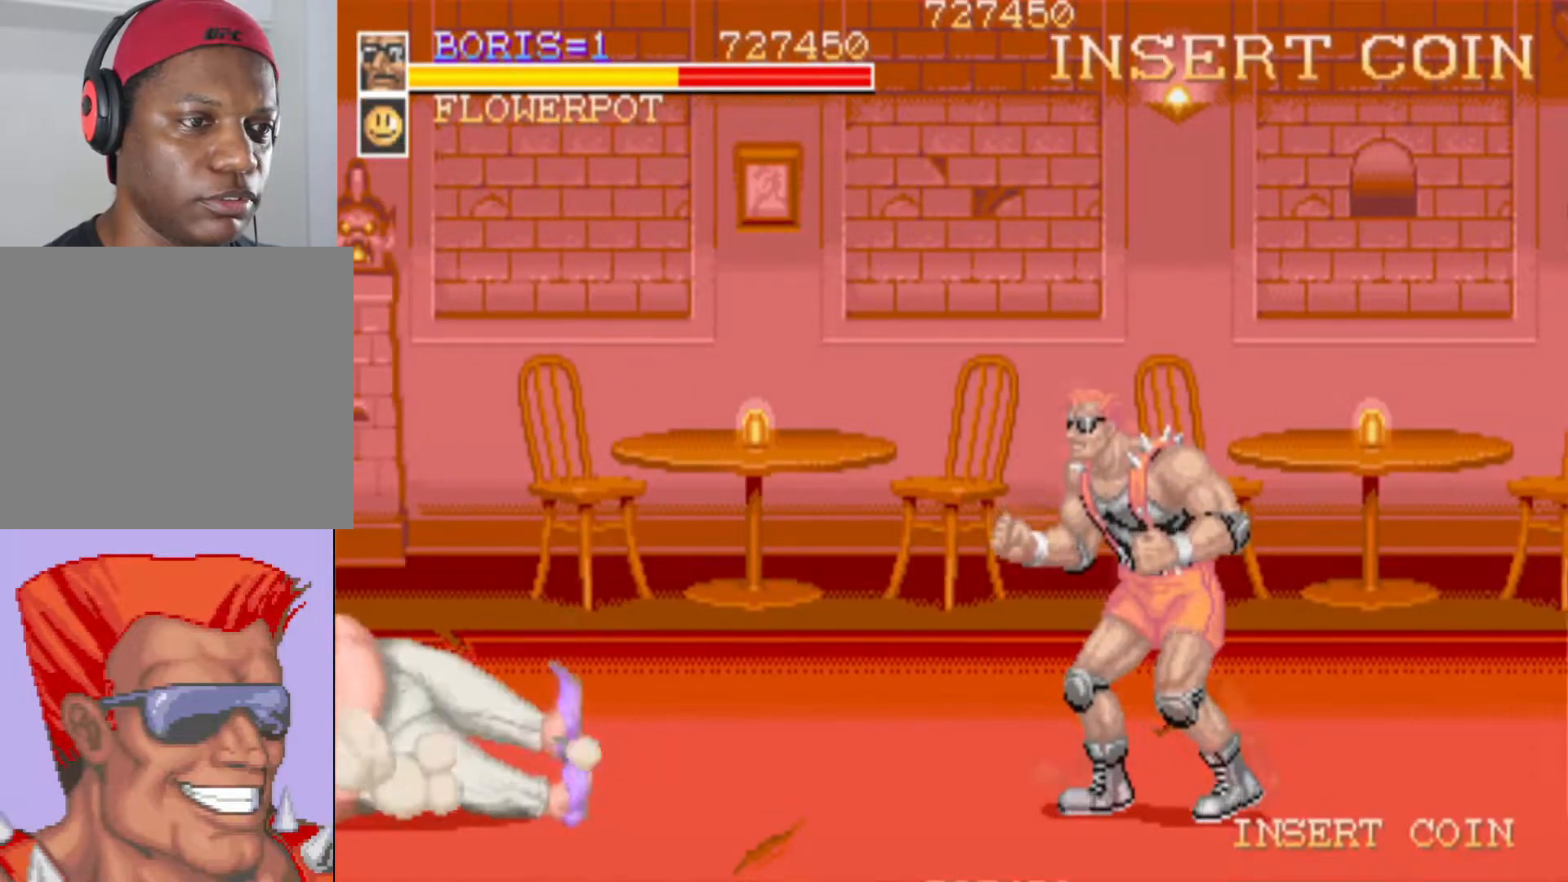
{"buttons": [], "events": [[417, "DPAD_LEFT", "up"]]}